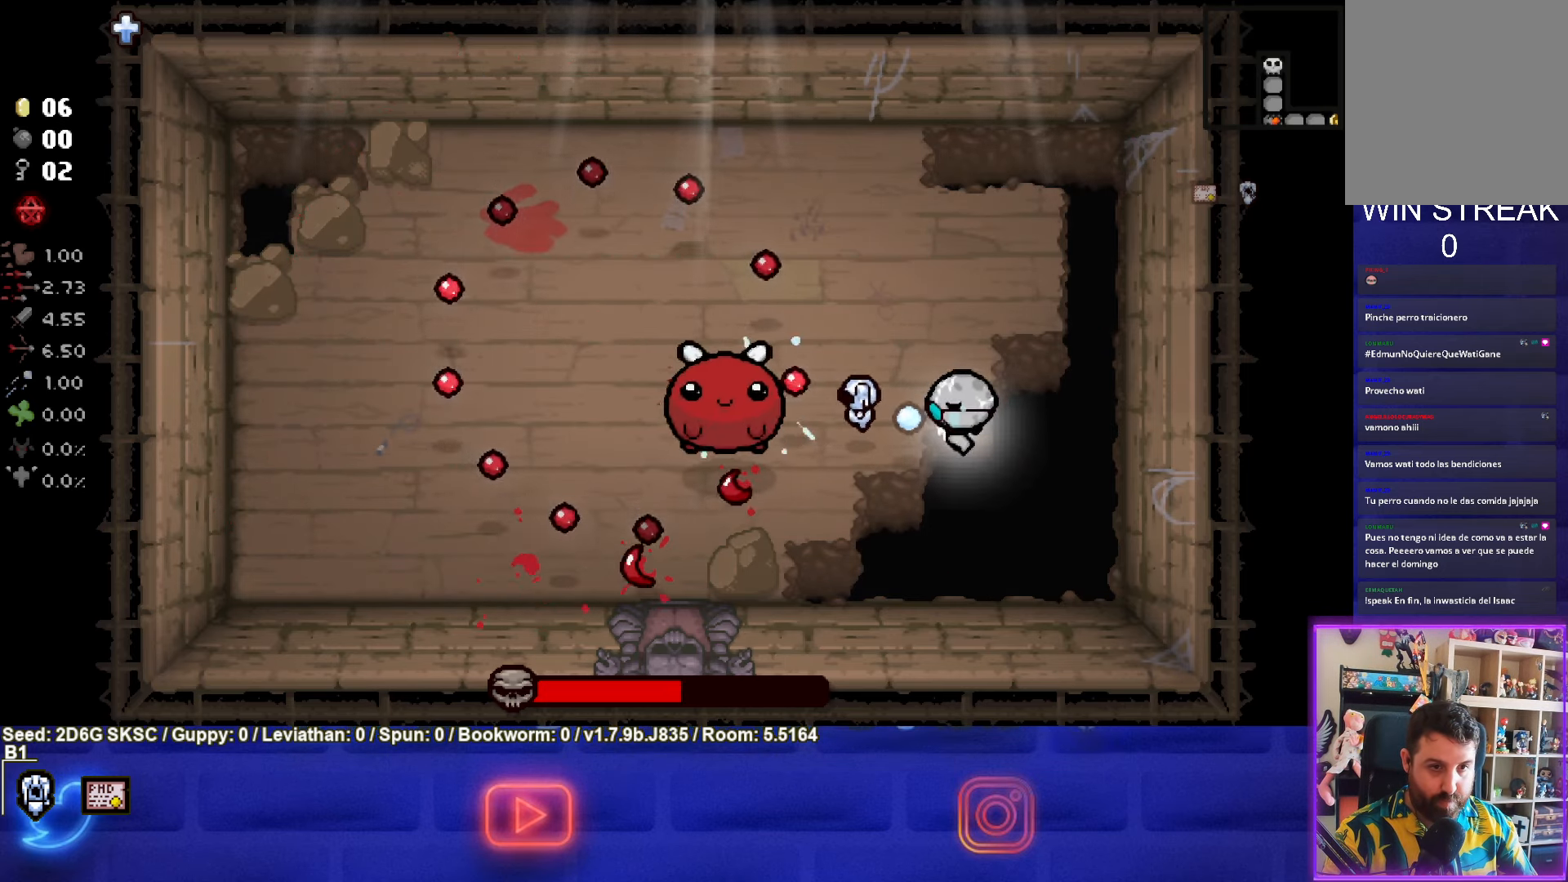
Gameplay with a controller (PlayStation layout); each line is a JSON object with the inputs held at the frame after it. "events" lists button and stick changes between this image and that frame as [ms after this image, input, new state], when the widget could be followed in between.
{"buttons": ["SQUARE"], "left_stick": "up-right", "right_stick": "center", "events": [[100, "left_stick", "center"], [200, "left_stick", "right"], [266, "left_stick", "up-right"]]}
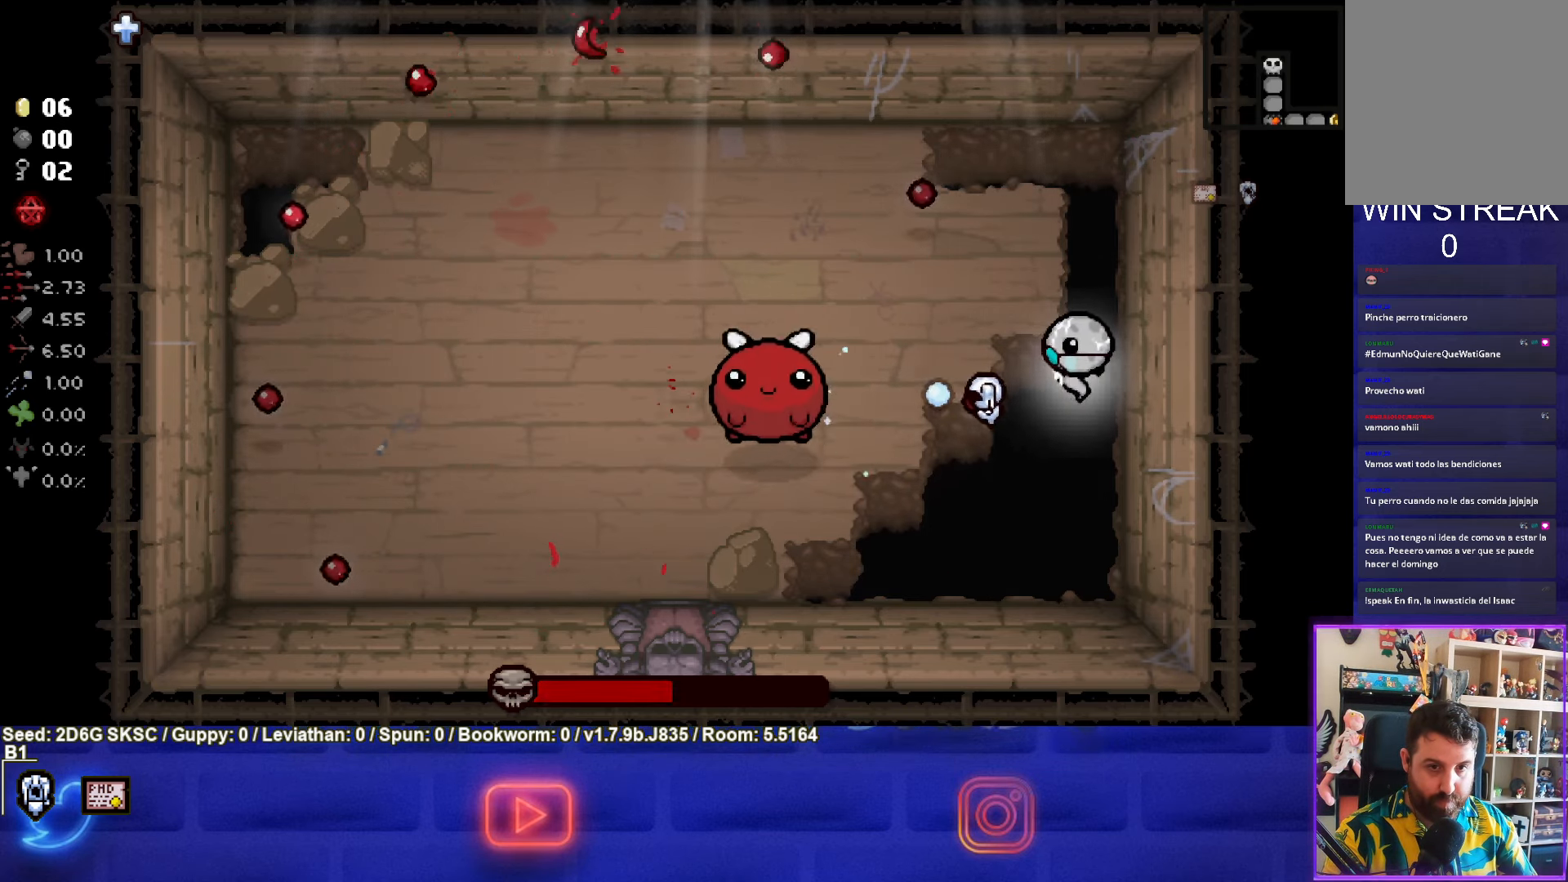
{"buttons": ["SQUARE"], "left_stick": "up-left", "right_stick": "center", "events": [[16, "left_stick", "up-left"], [33, "SQUARE", "up"], [166, "left_stick", "down-left"], [383, "SQUARE", "down"], [383, "left_stick", "up-left"]]}
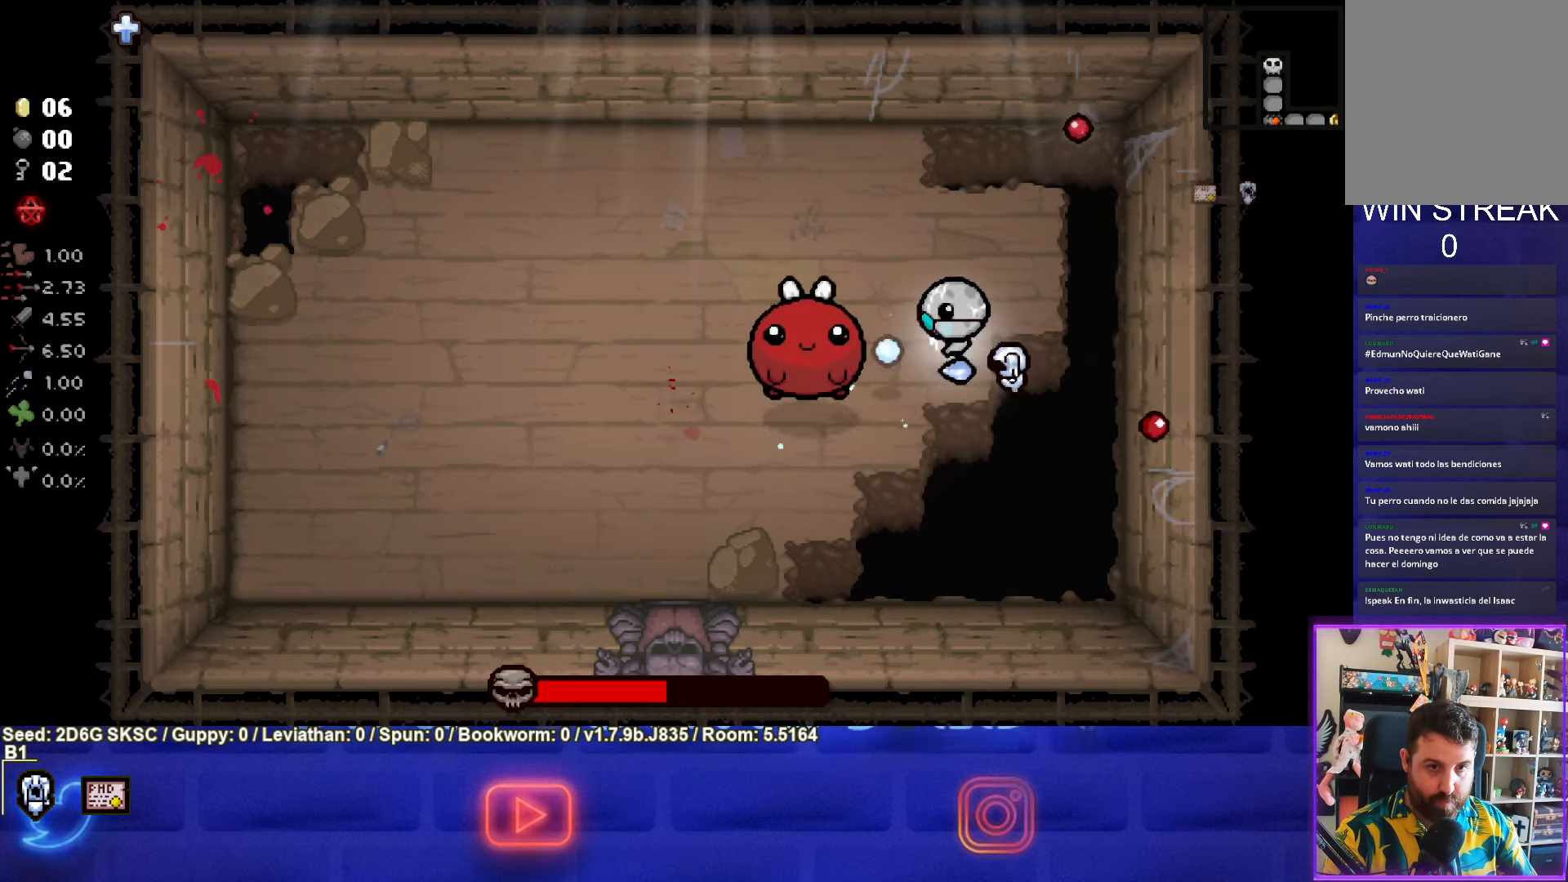
{"buttons": ["CROSS"], "left_stick": "up-left", "right_stick": "center", "events": [[100, "SQUARE", "up"], [466, "CROSS", "down"]]}
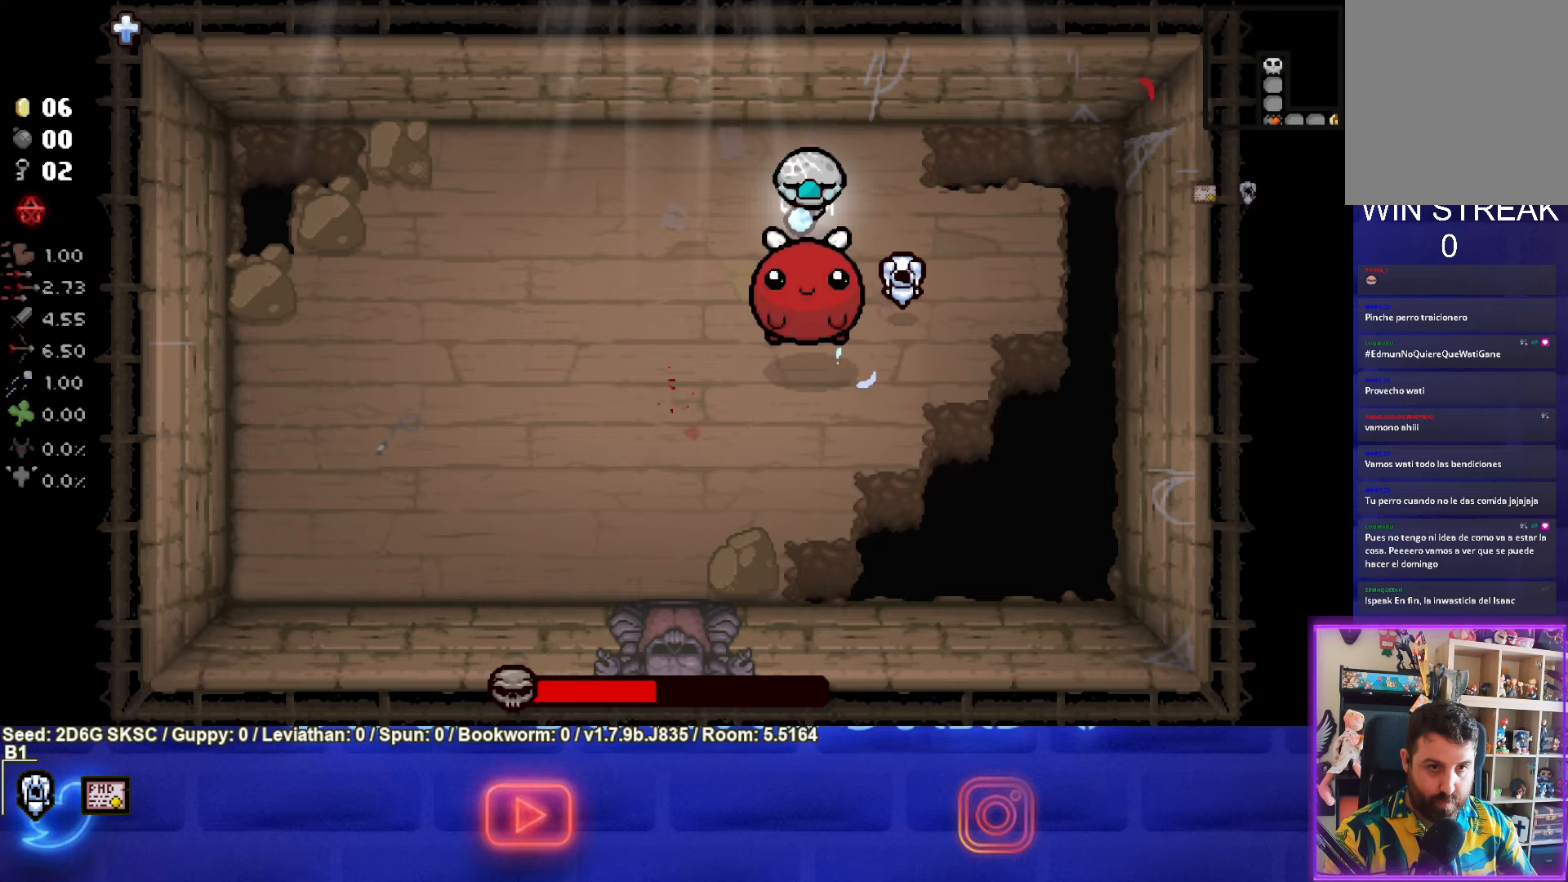
{"buttons": [], "left_stick": "down-left", "right_stick": "center", "events": [[183, "CROSS", "up"], [250, "left_stick", "down-left"]]}
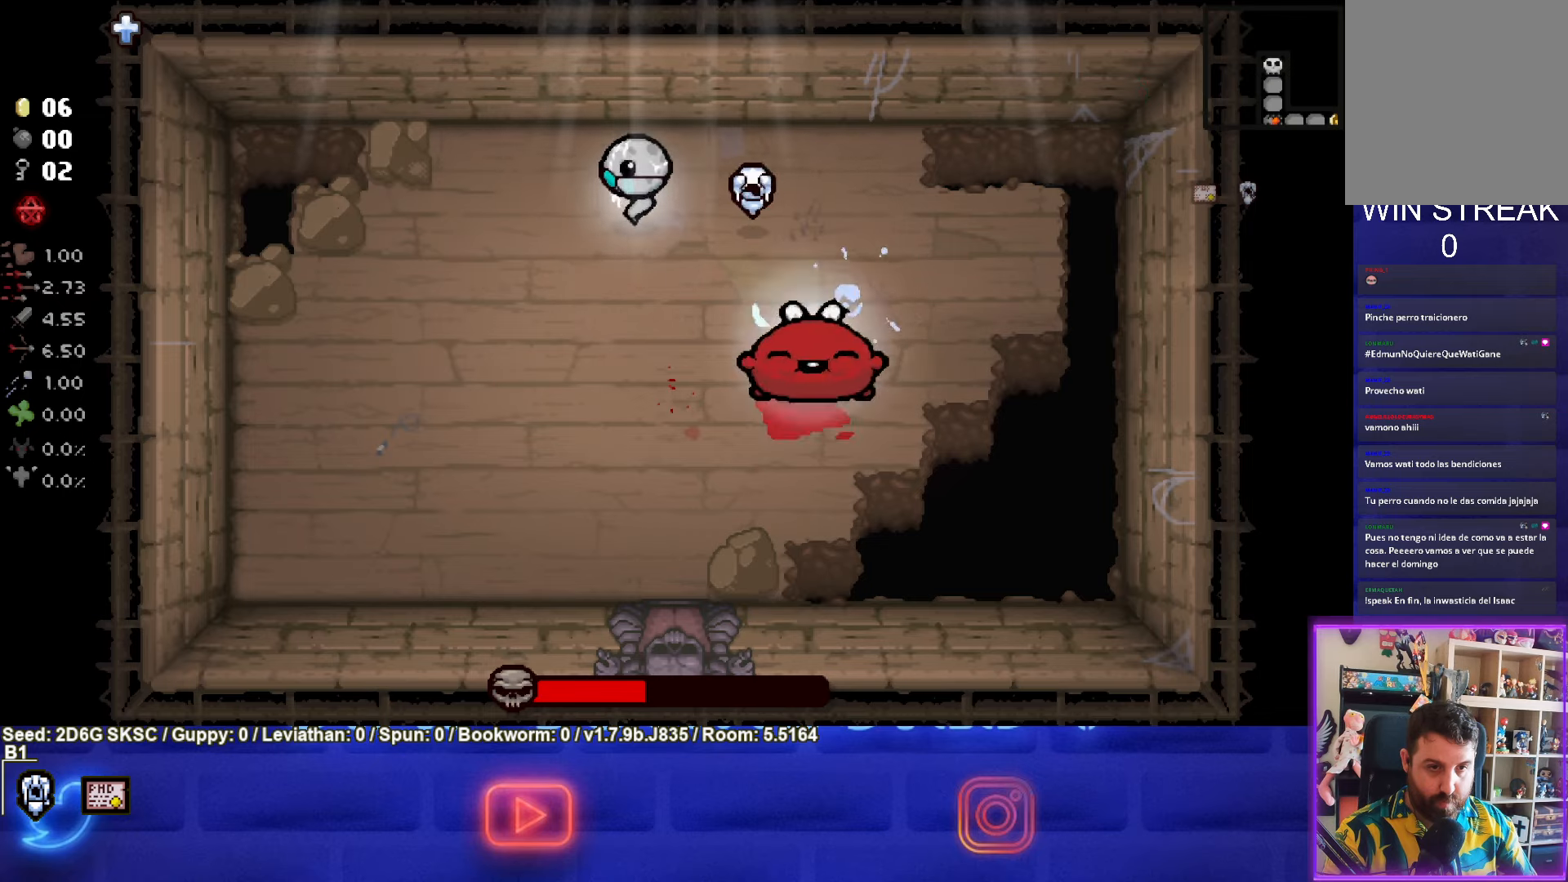
{"buttons": ["CIRCLE"], "left_stick": "left", "right_stick": "center", "events": [[150, "CIRCLE", "down"], [383, "left_stick", "left"]]}
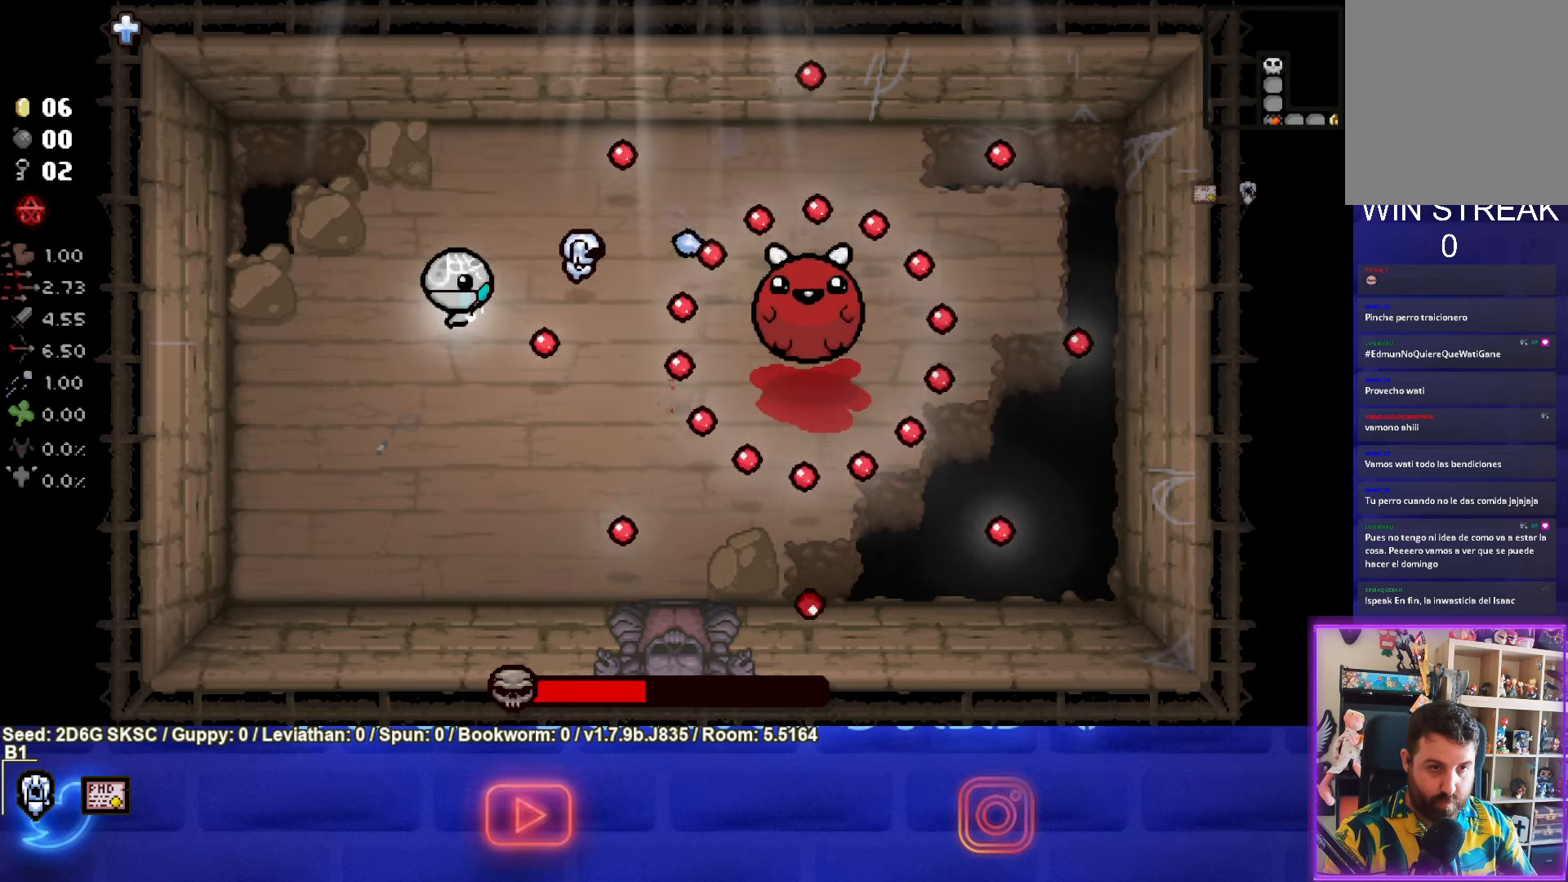
{"buttons": ["CIRCLE"], "left_stick": "right", "right_stick": "center", "events": [[150, "left_stick", "right"], [350, "left_stick", "down"], [367, "CIRCLE", "up"], [433, "CIRCLE", "down"], [500, "left_stick", "right"]]}
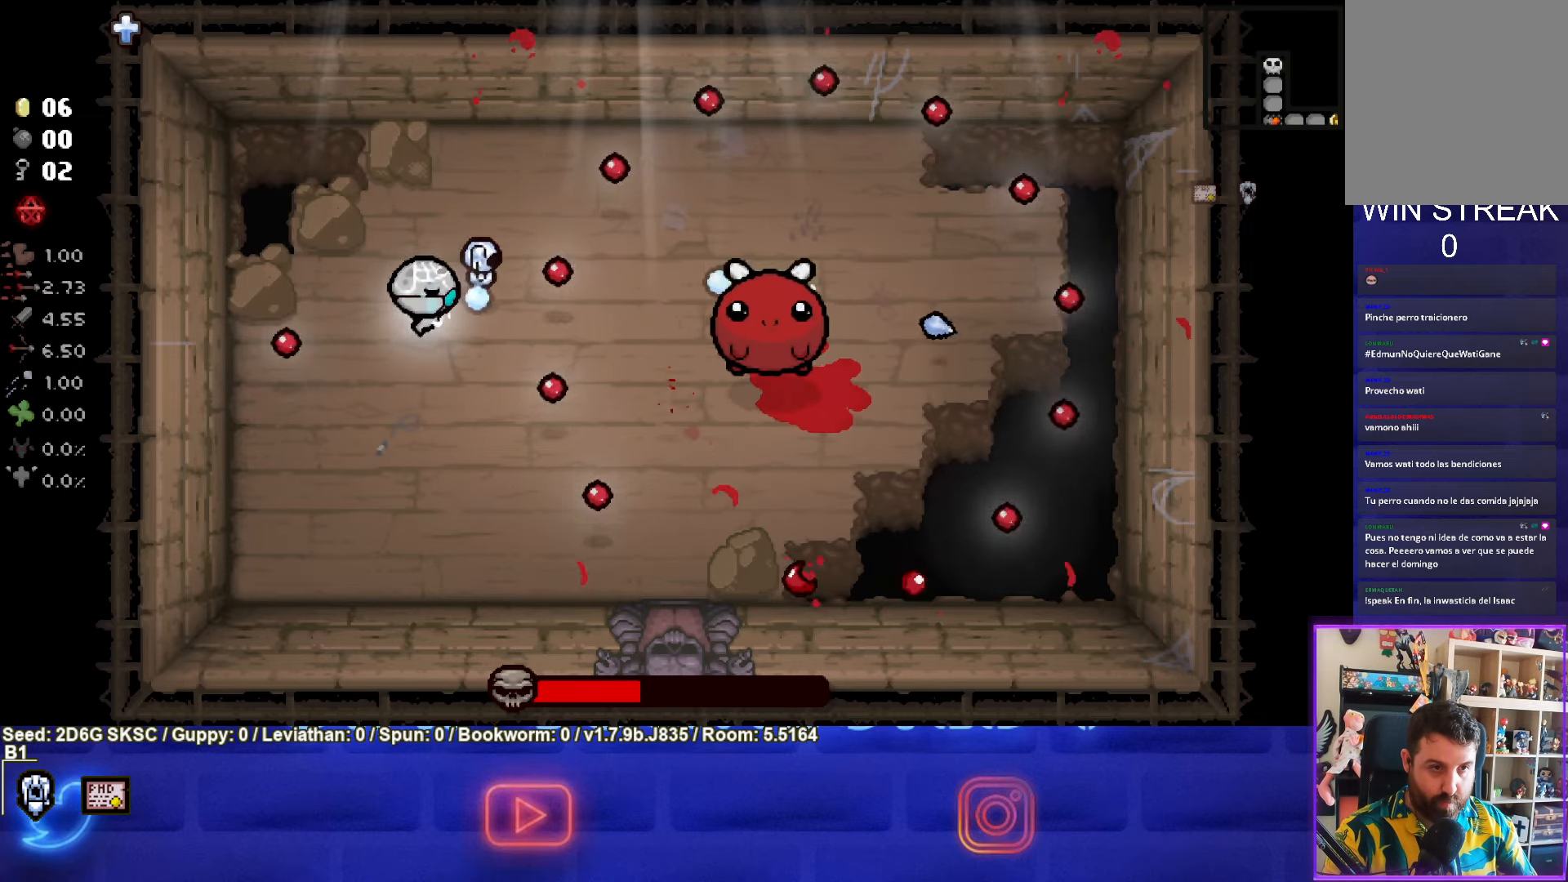
{"buttons": ["CIRCLE"], "left_stick": "down-right", "right_stick": "center", "events": [[383, "left_stick", "center"], [483, "left_stick", "down-right"]]}
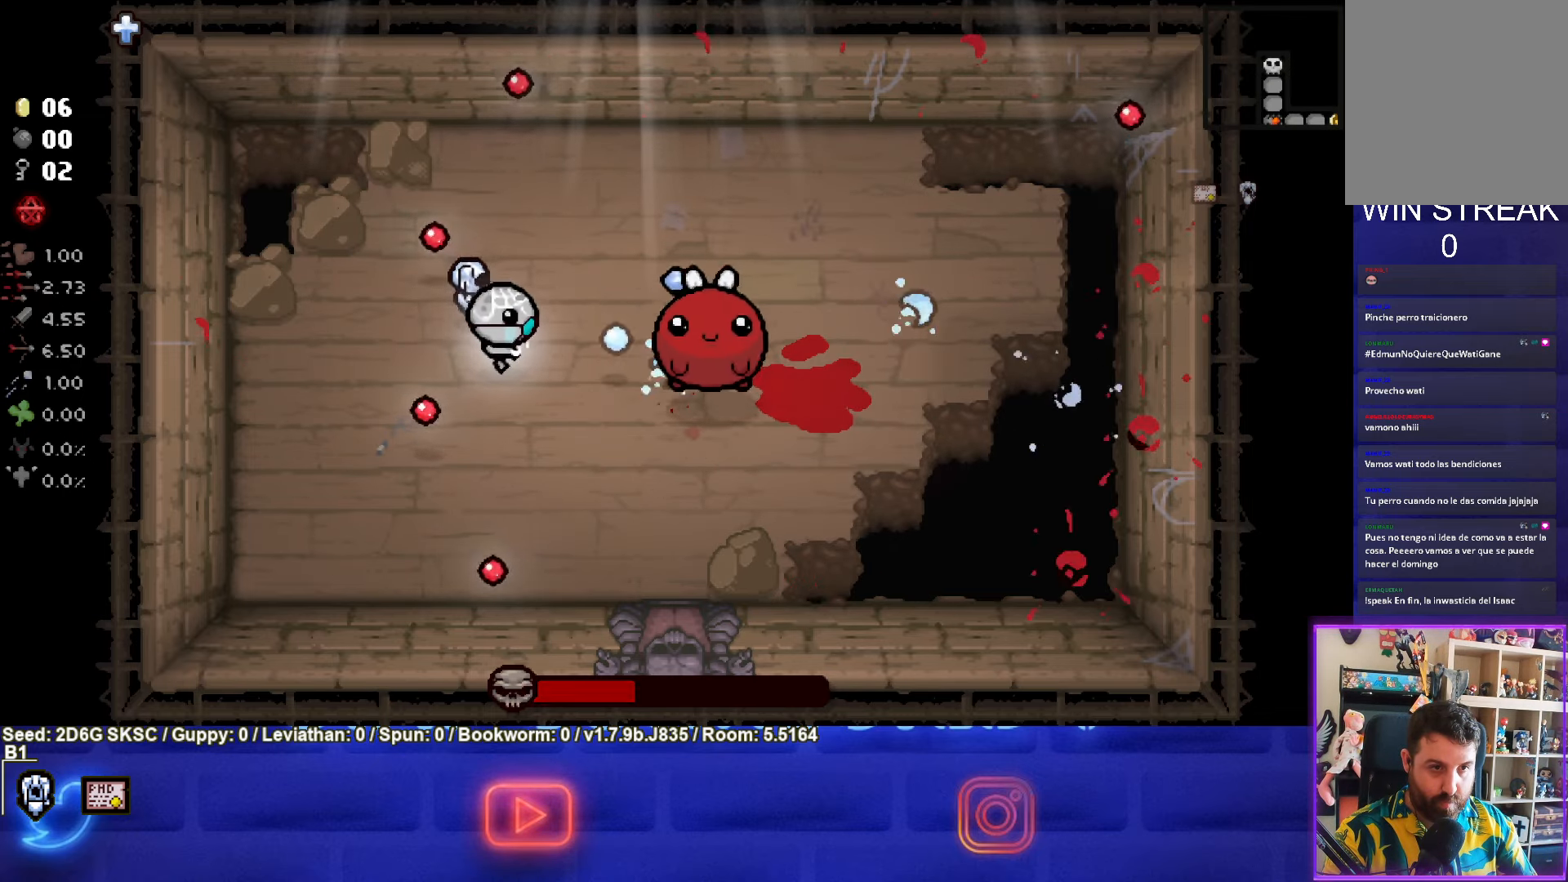
{"buttons": ["CIRCLE"], "left_stick": "left", "right_stick": "center", "events": [[83, "left_stick", "center"], [183, "left_stick", "left"]]}
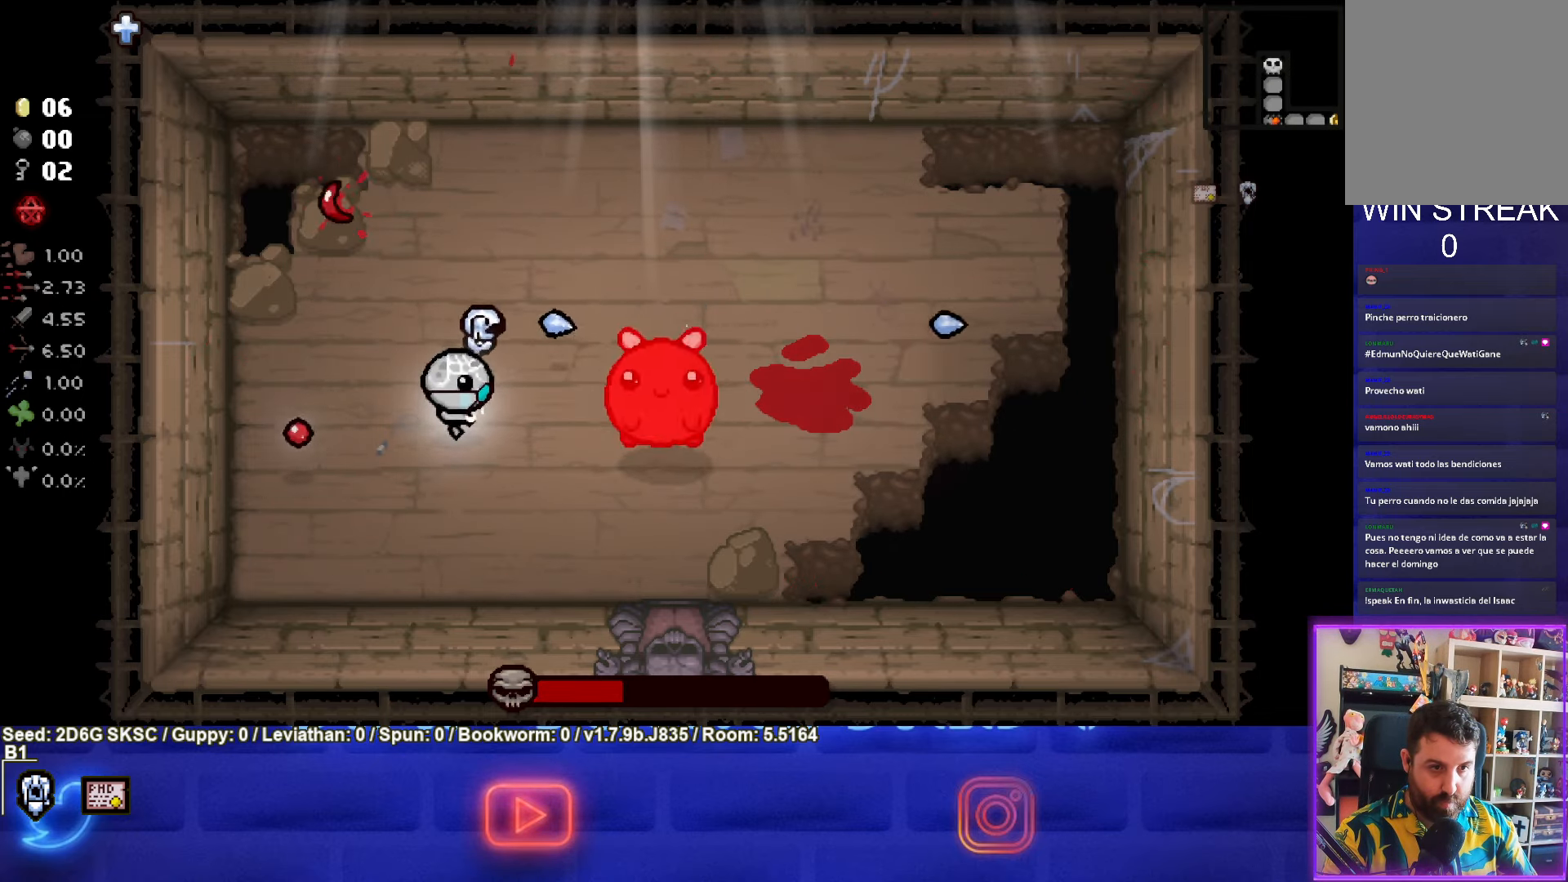
{"buttons": ["CIRCLE"], "left_stick": "left", "right_stick": "center", "events": [[200, "left_stick", "down-left"], [300, "left_stick", "left"]]}
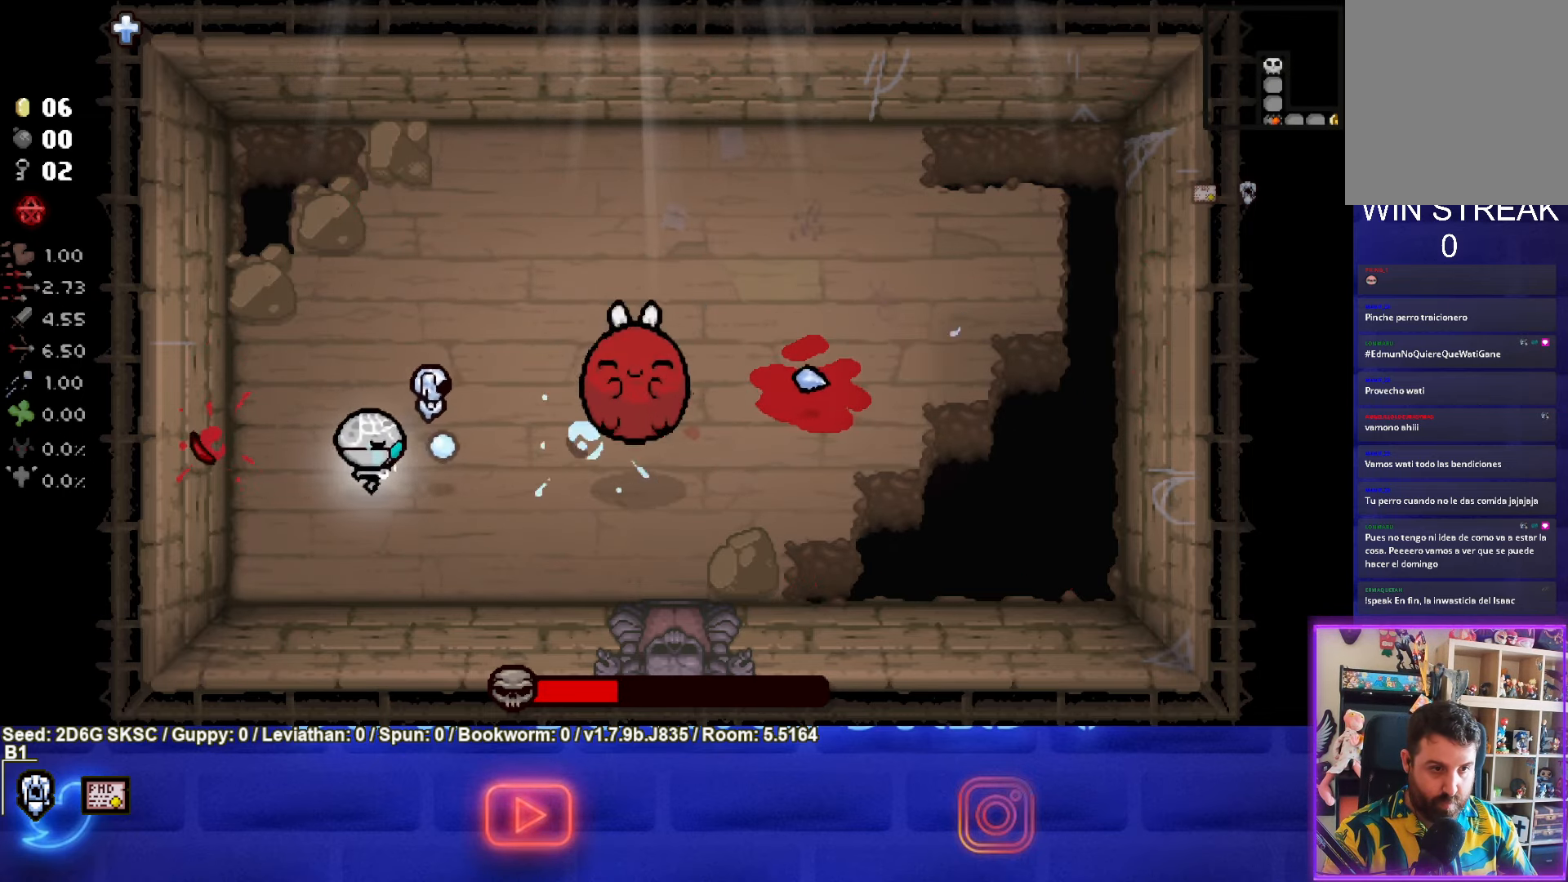
{"buttons": ["CIRCLE"], "left_stick": "center", "right_stick": "center", "events": [[100, "left_stick", "center"], [317, "left_stick", "left"], [400, "left_stick", "center"]]}
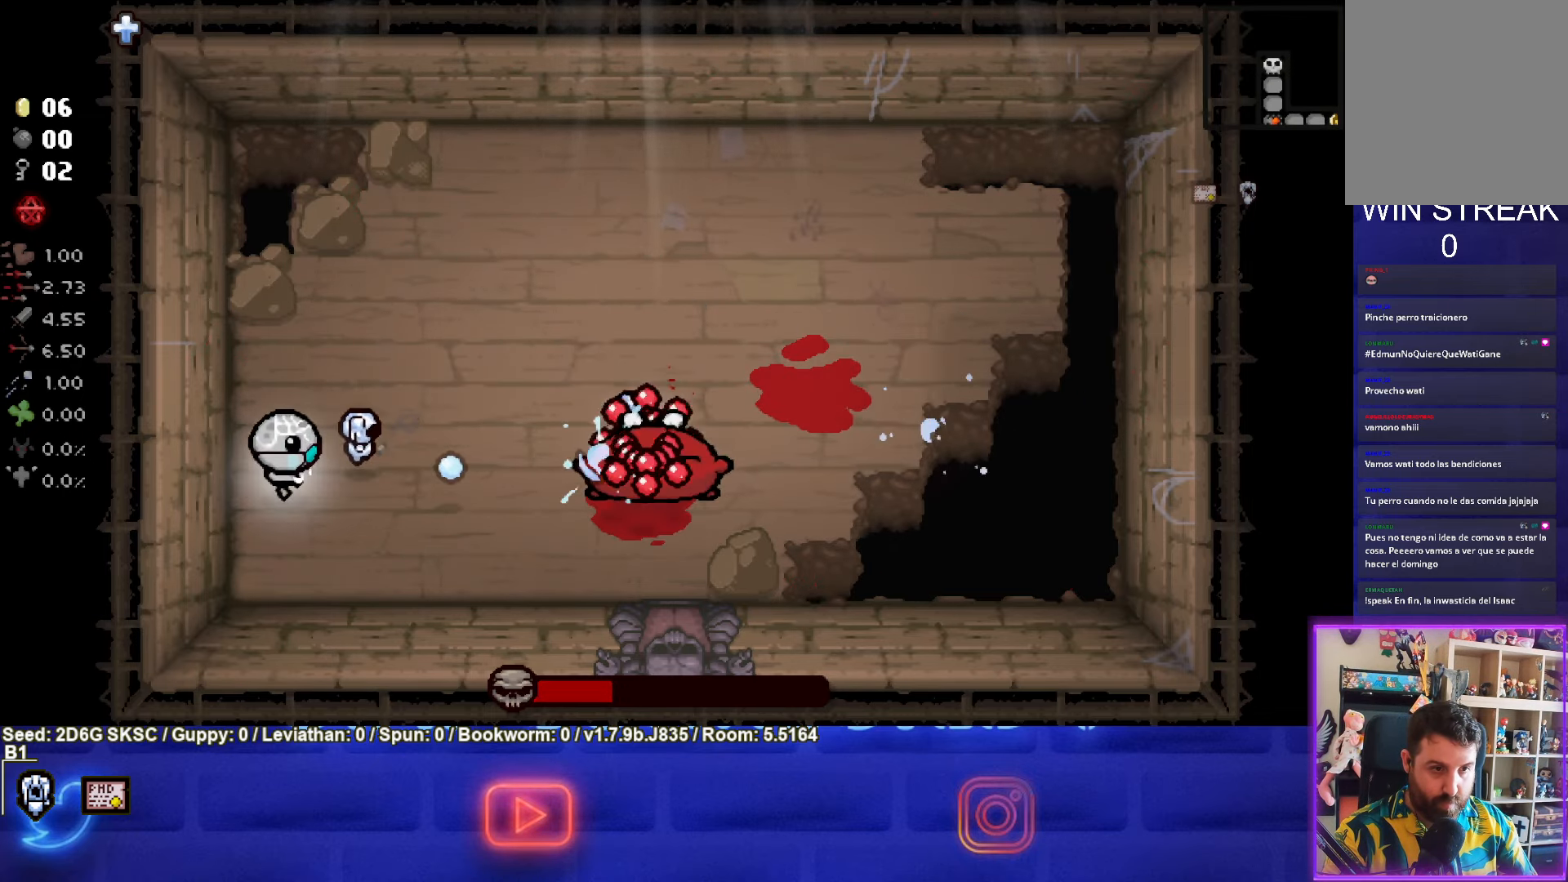
{"buttons": [], "left_stick": "right", "right_stick": "center", "events": [[100, "left_stick", "up"], [433, "left_stick", "right"], [483, "CIRCLE", "up"]]}
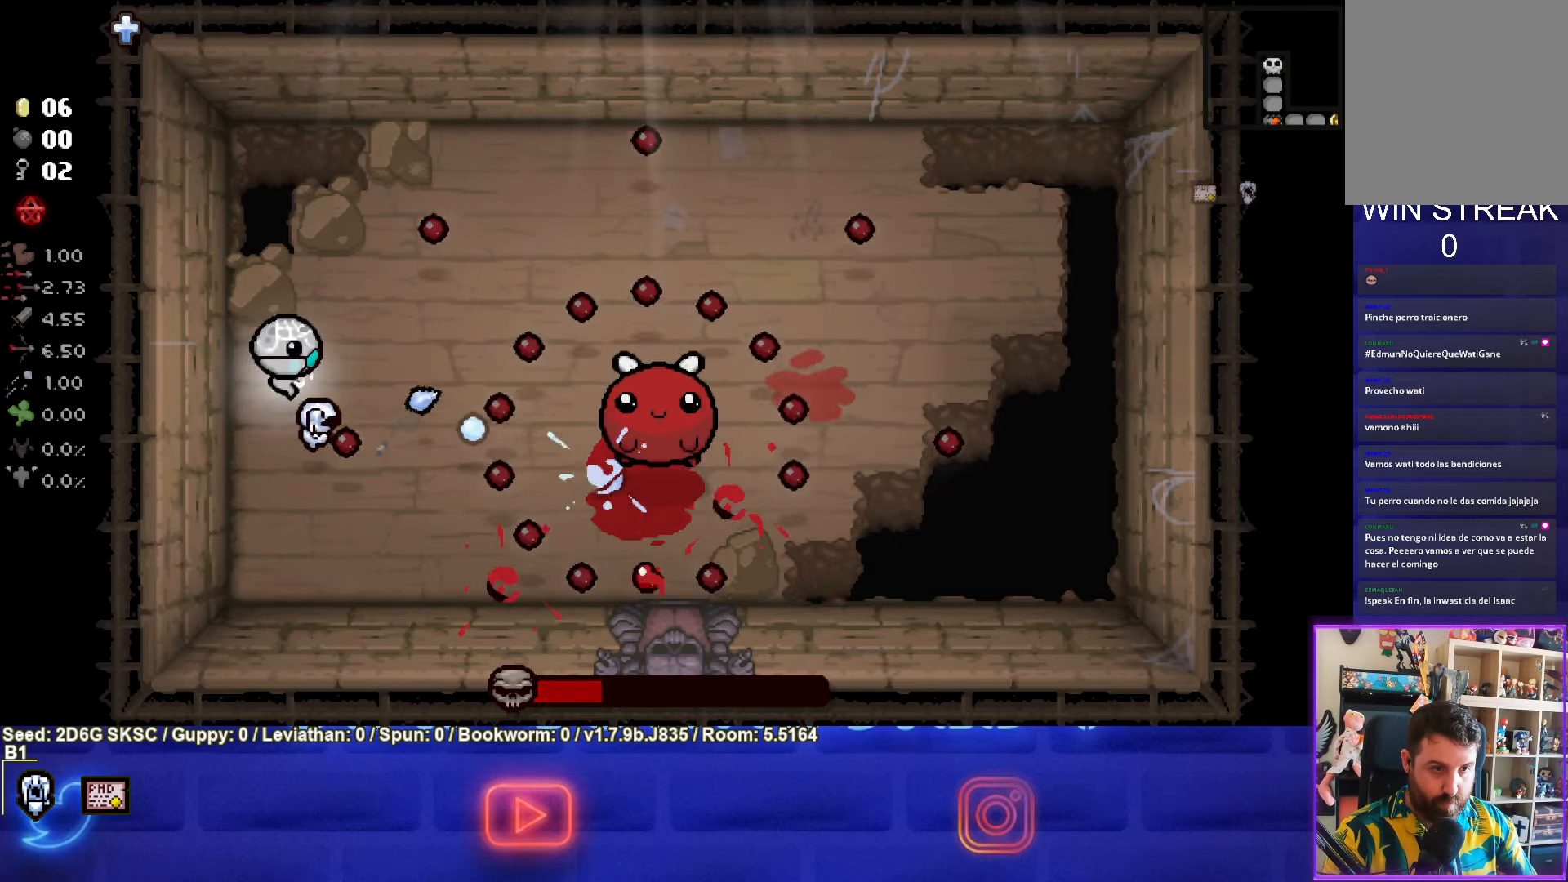
{"buttons": ["CIRCLE"], "left_stick": "down-left", "right_stick": "center", "events": [[83, "CIRCLE", "down"], [150, "left_stick", "down-left"]]}
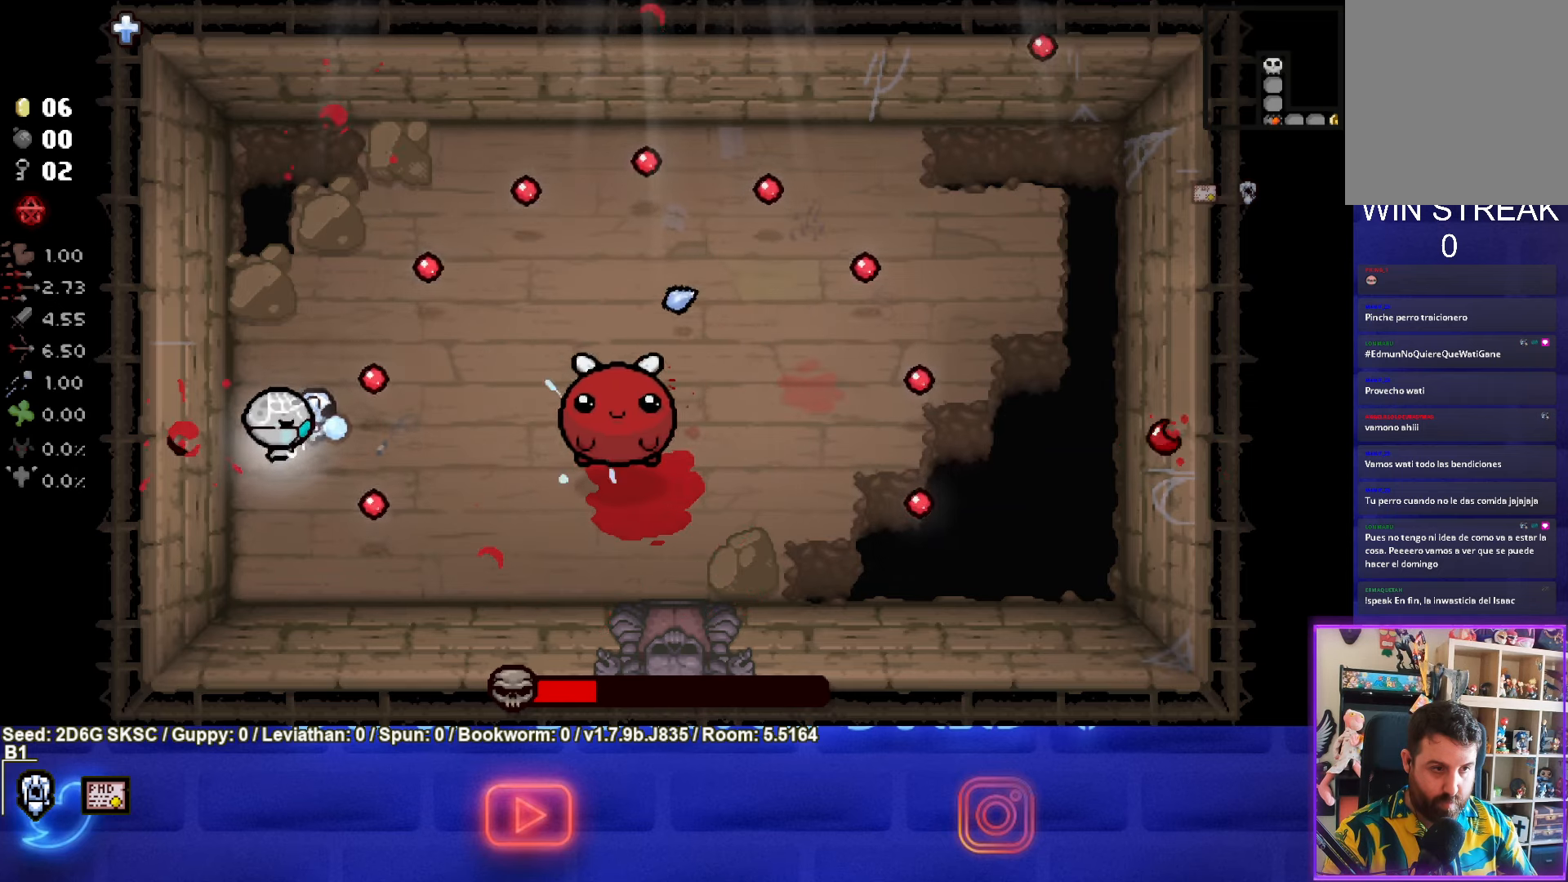
{"buttons": ["CIRCLE"], "left_stick": "right", "right_stick": "center", "events": [[17, "left_stick", "right"], [334, "left_stick", "center"], [417, "left_stick", "right"]]}
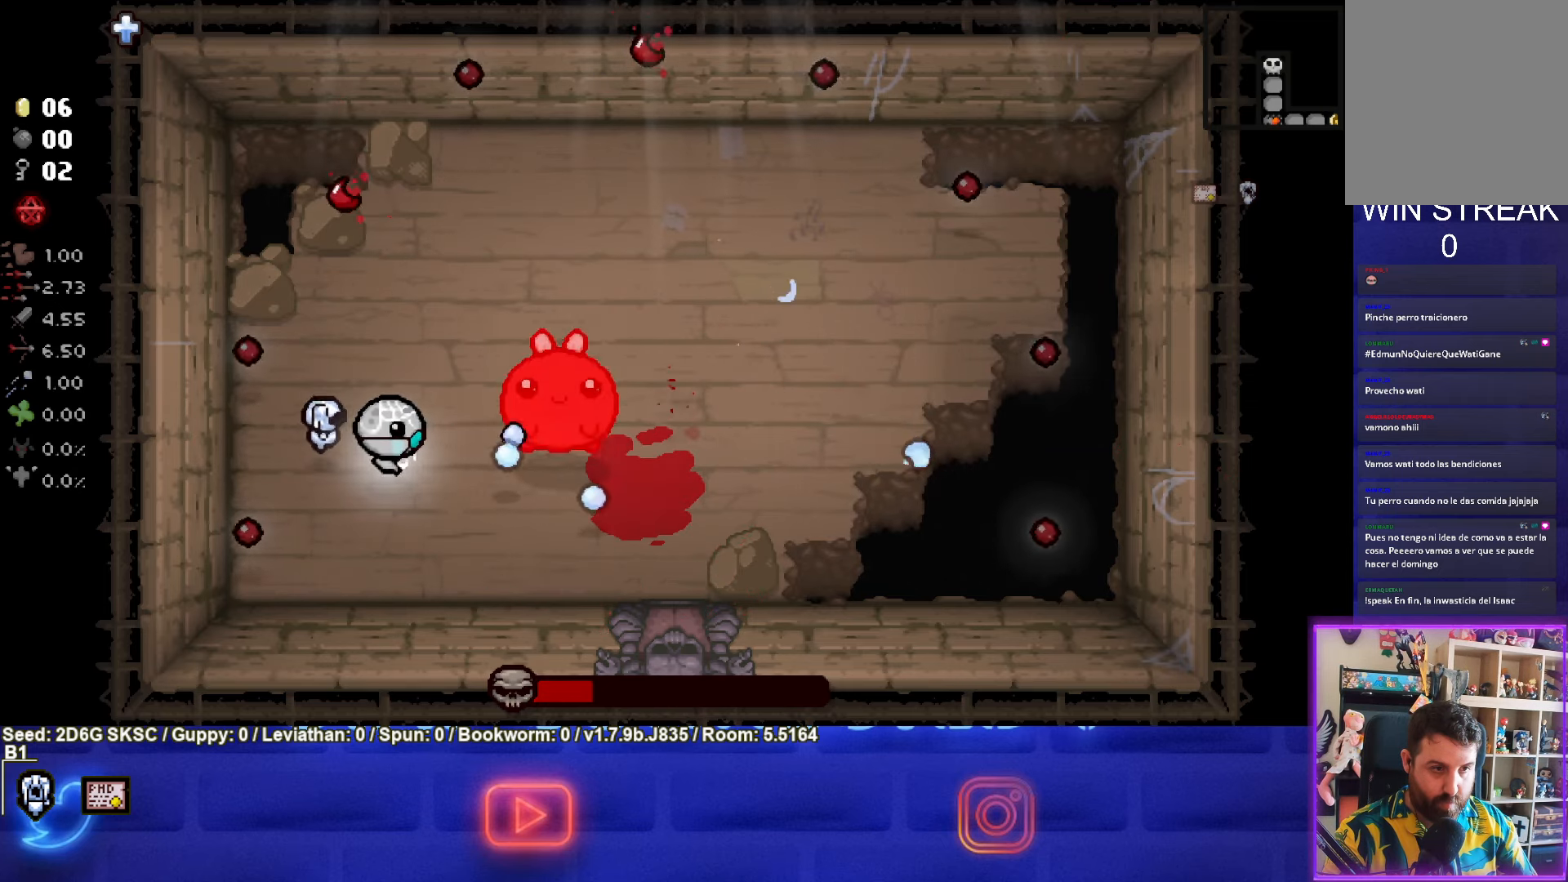
{"buttons": ["CIRCLE"], "left_stick": "up-left", "right_stick": "center", "events": [[17, "left_stick", "center"], [84, "left_stick", "left"], [284, "left_stick", "up-left"]]}
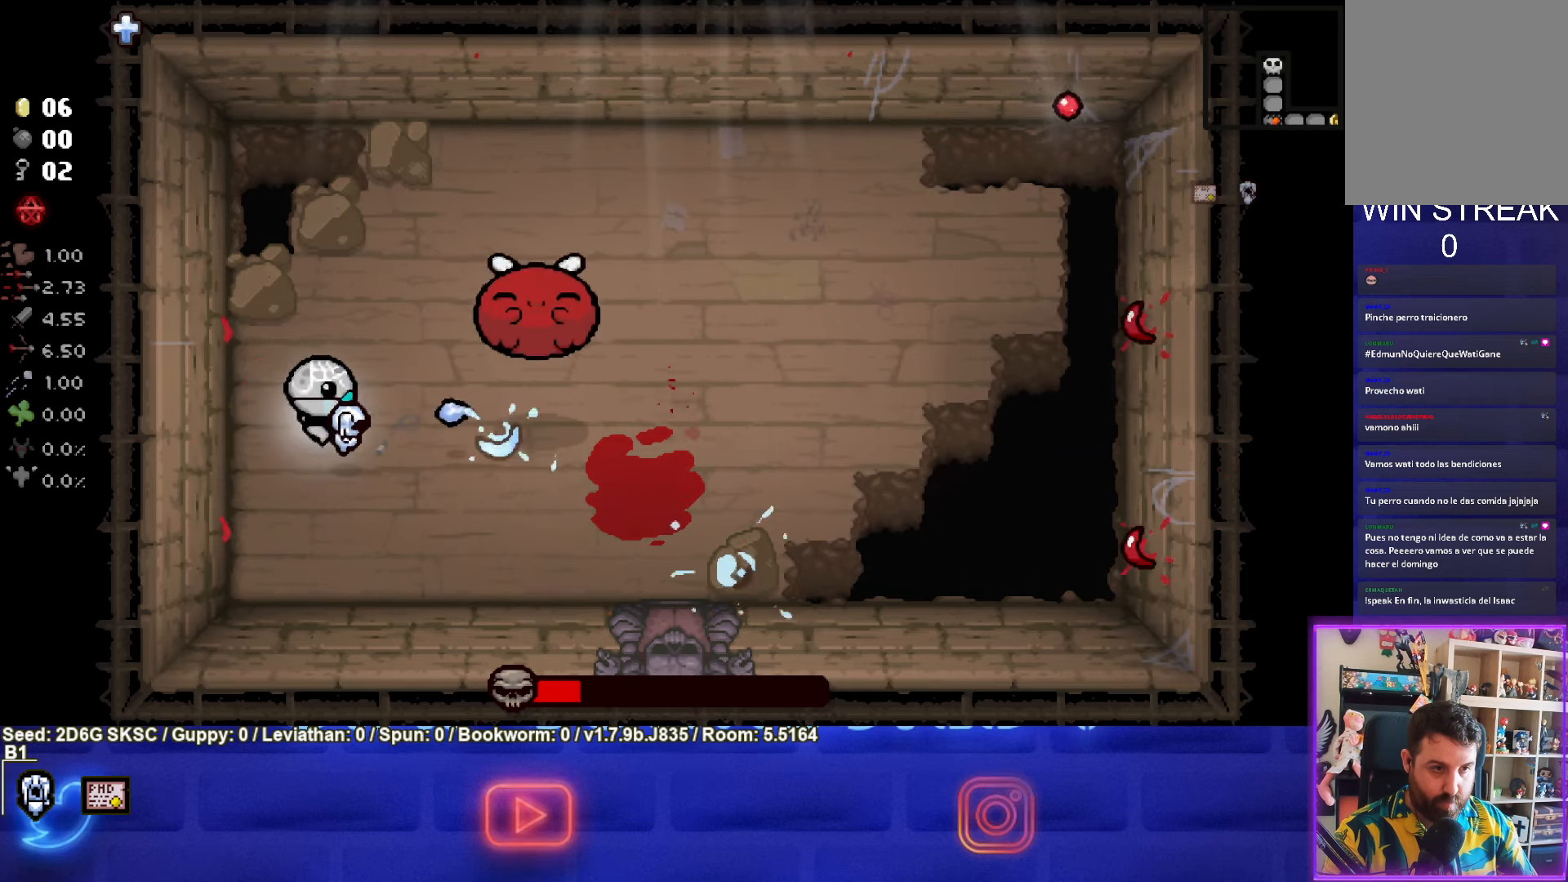
{"buttons": ["CIRCLE"], "left_stick": "center", "right_stick": "center", "events": [[50, "left_stick", "up"], [284, "left_stick", "down-left"], [467, "left_stick", "center"]]}
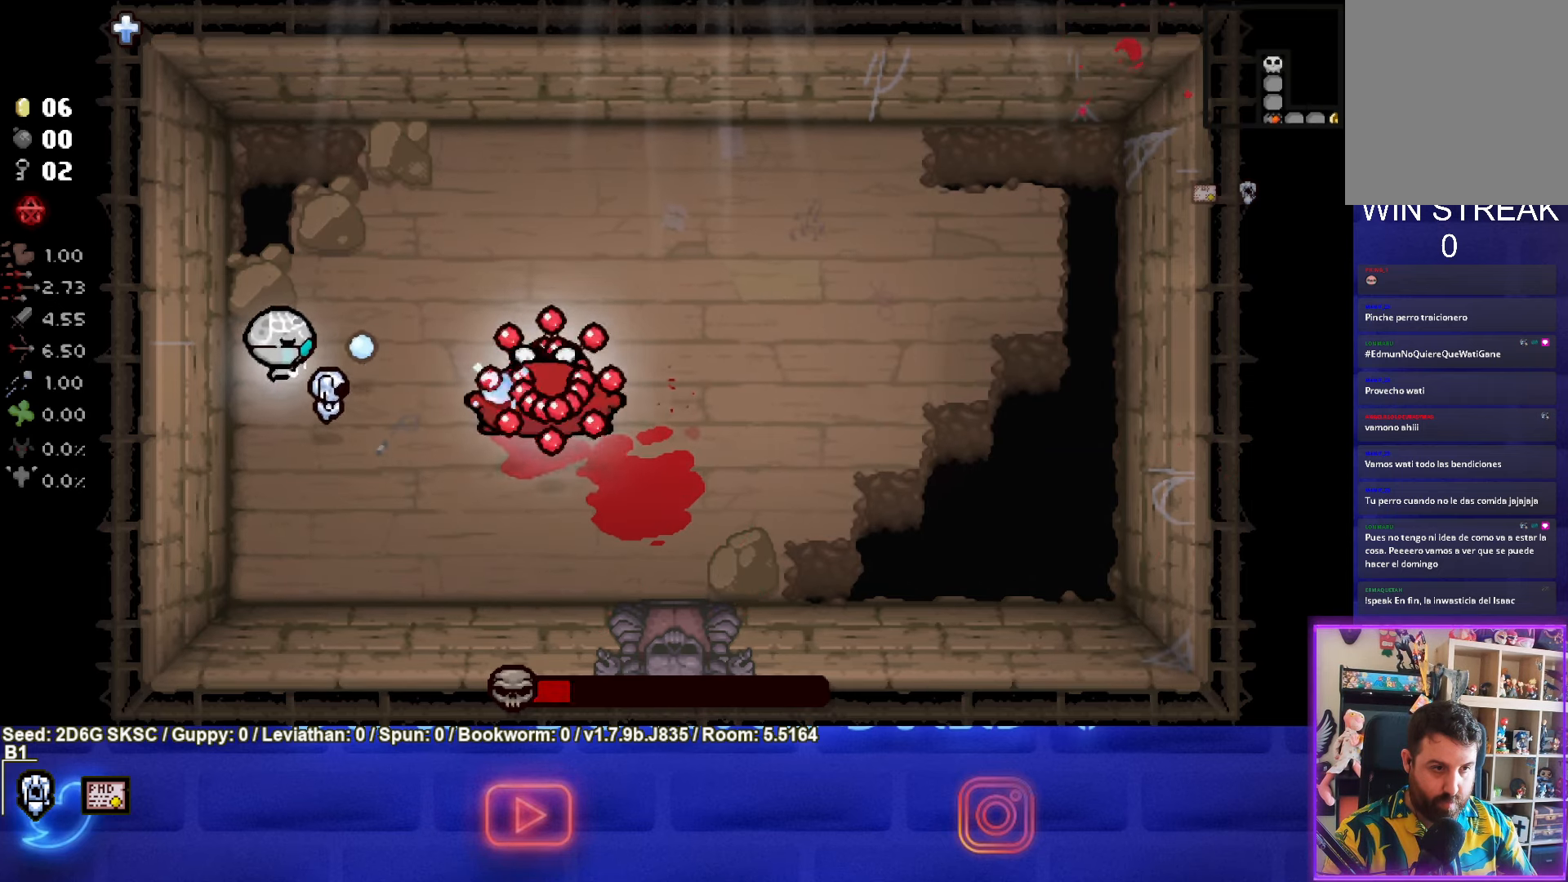
{"buttons": [], "left_stick": "down", "right_stick": "center", "events": [[67, "left_stick", "up"], [84, "CIRCLE", "up"], [150, "CIRCLE", "down"], [350, "CIRCLE", "up"], [350, "left_stick", "center"], [450, "left_stick", "down"]]}
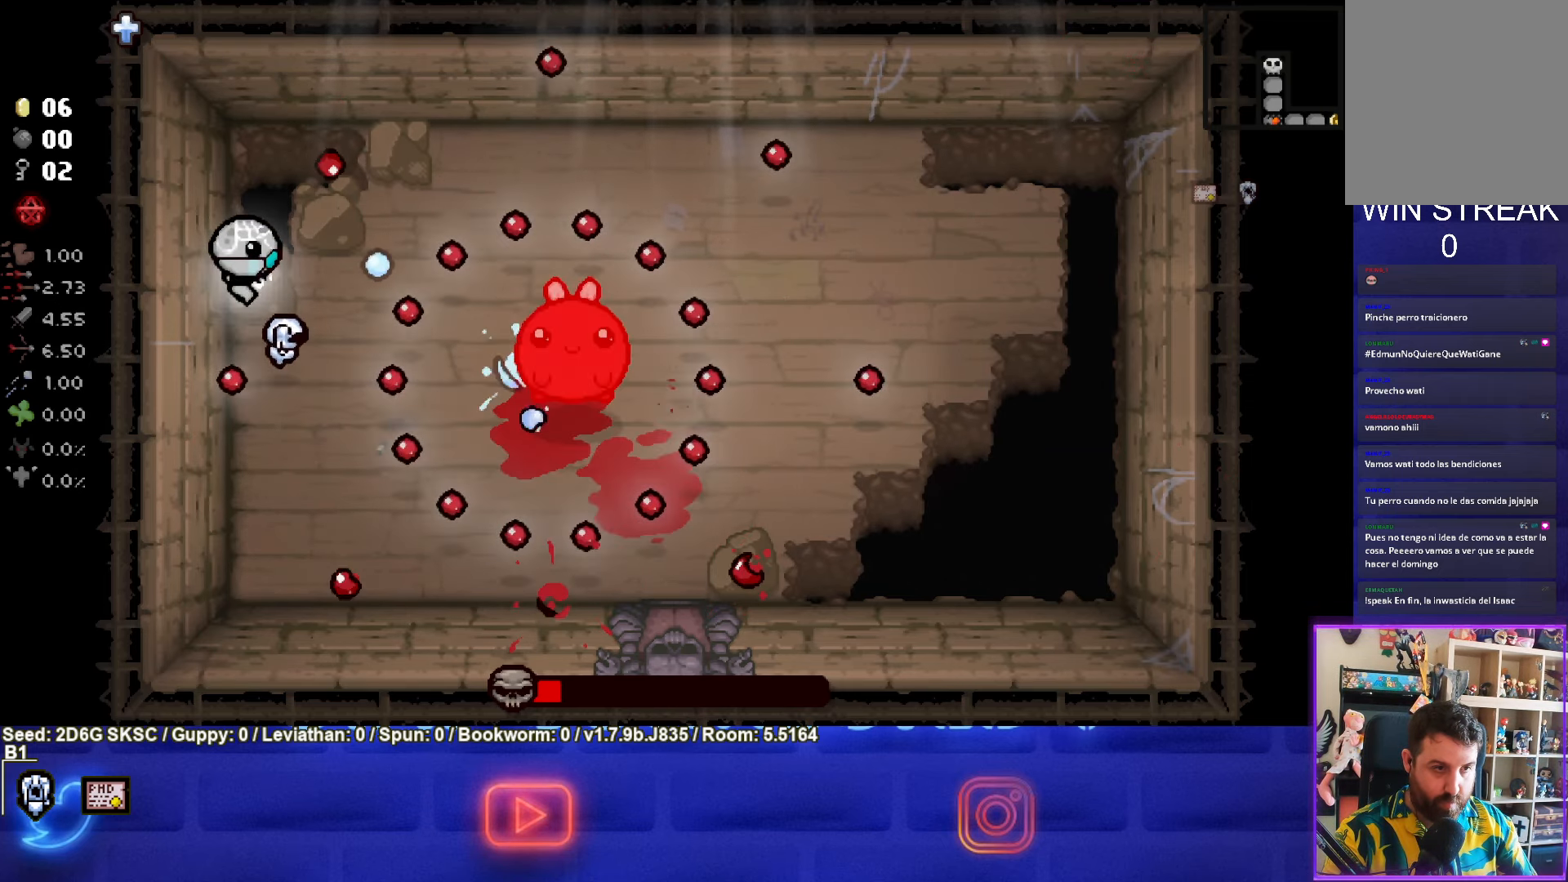
{"buttons": ["CIRCLE"], "left_stick": "right", "right_stick": "center", "events": [[117, "left_stick", "center"], [250, "left_stick", "right"], [367, "CIRCLE", "down"]]}
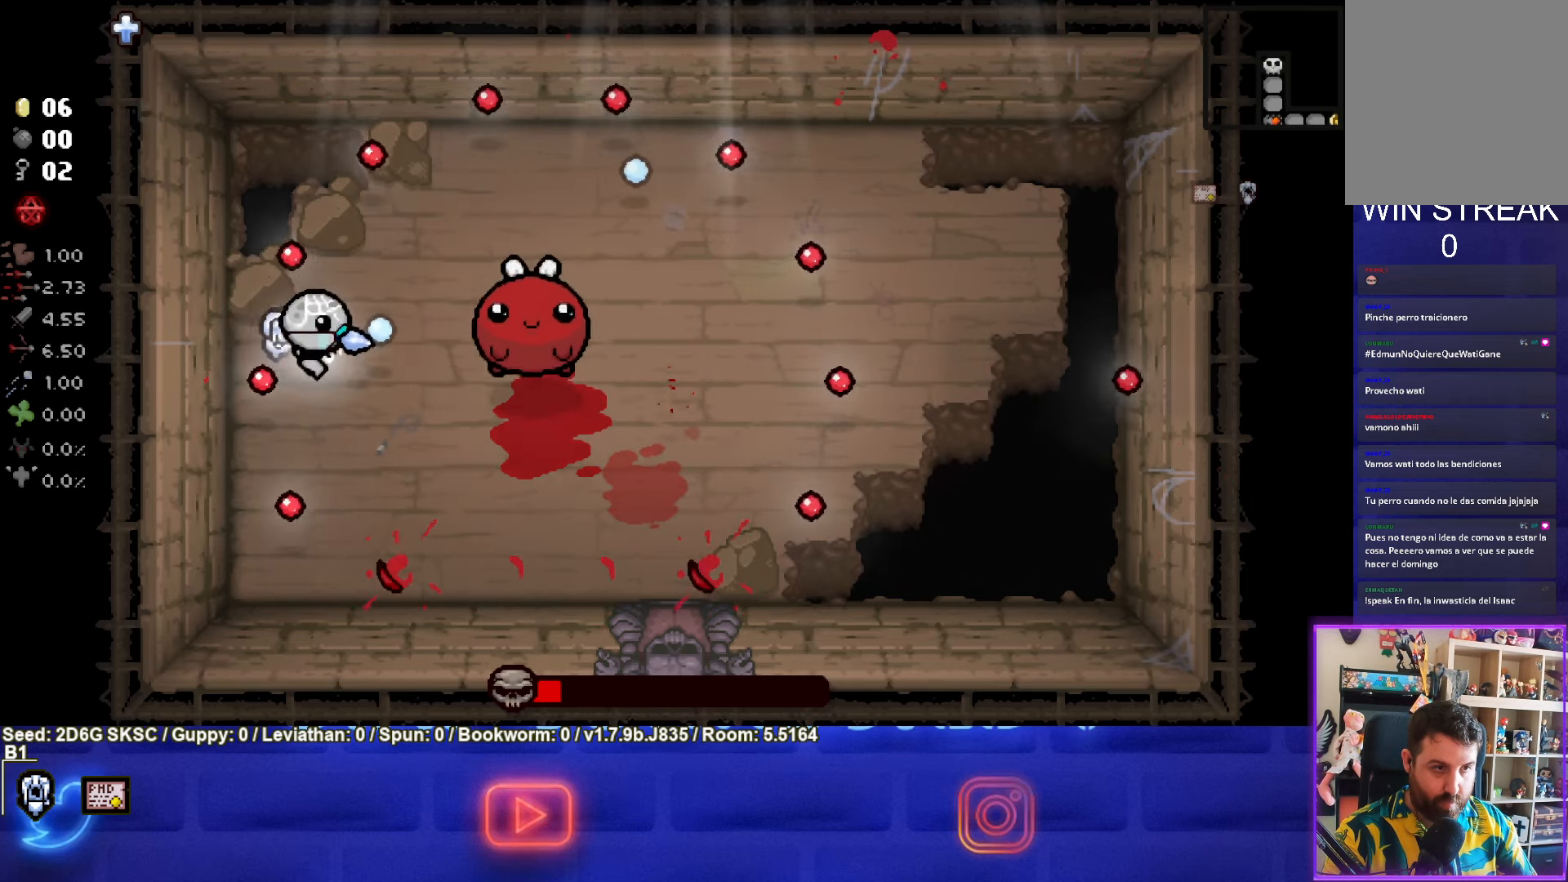
{"buttons": ["CIRCLE"], "left_stick": "center", "right_stick": "center", "events": [[17, "left_stick", "center"], [284, "left_stick", "up-left"], [384, "left_stick", "center"]]}
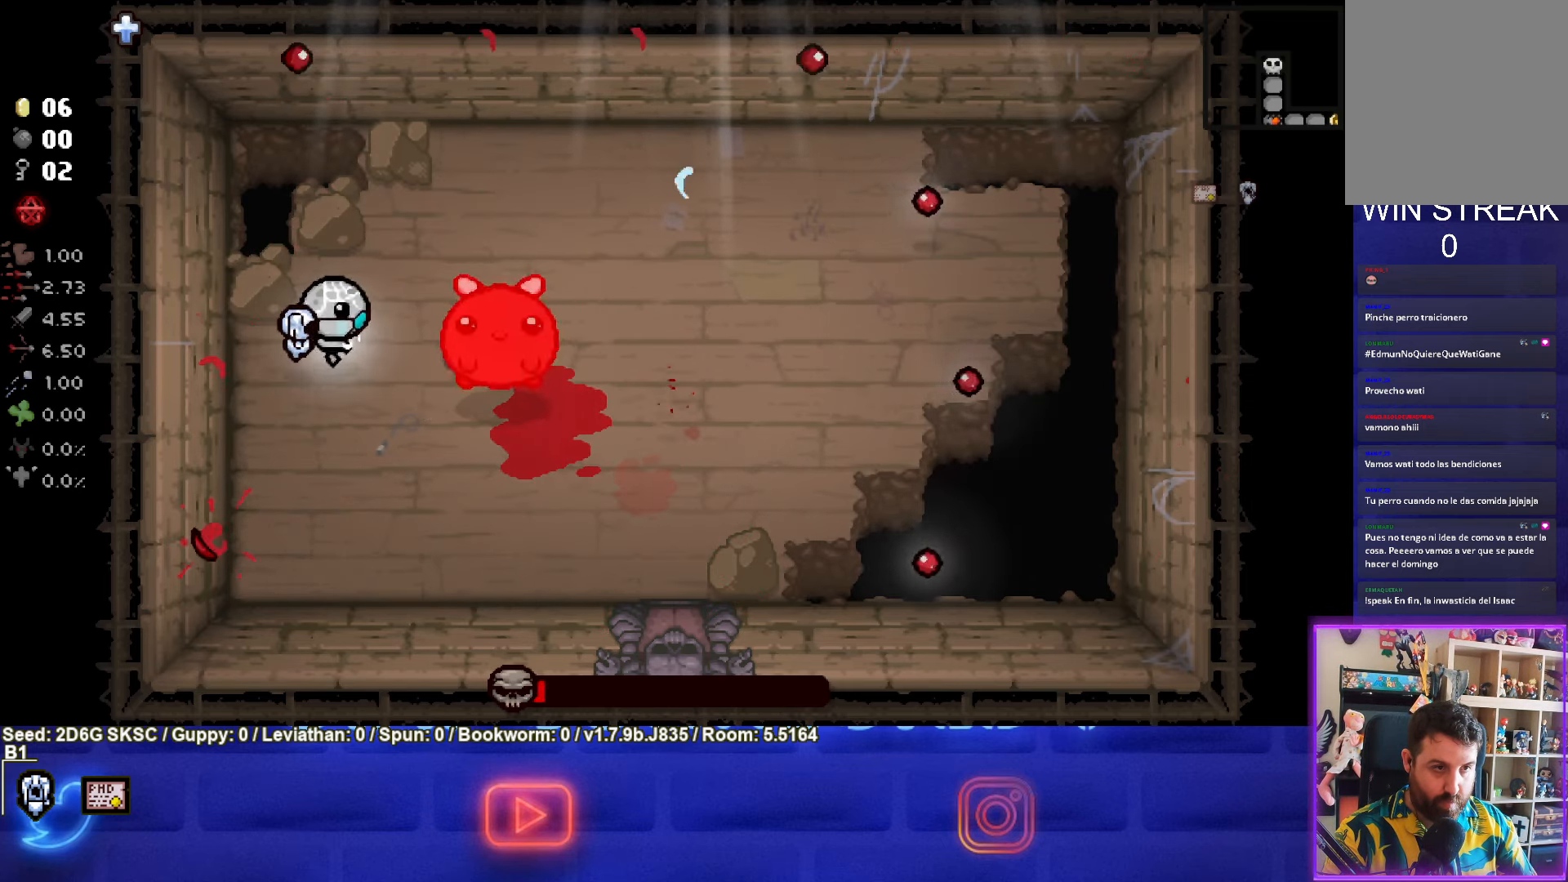
{"buttons": ["CIRCLE"], "left_stick": "down-left", "right_stick": "center", "events": [[84, "left_stick", "down"], [200, "left_stick", "down-left"]]}
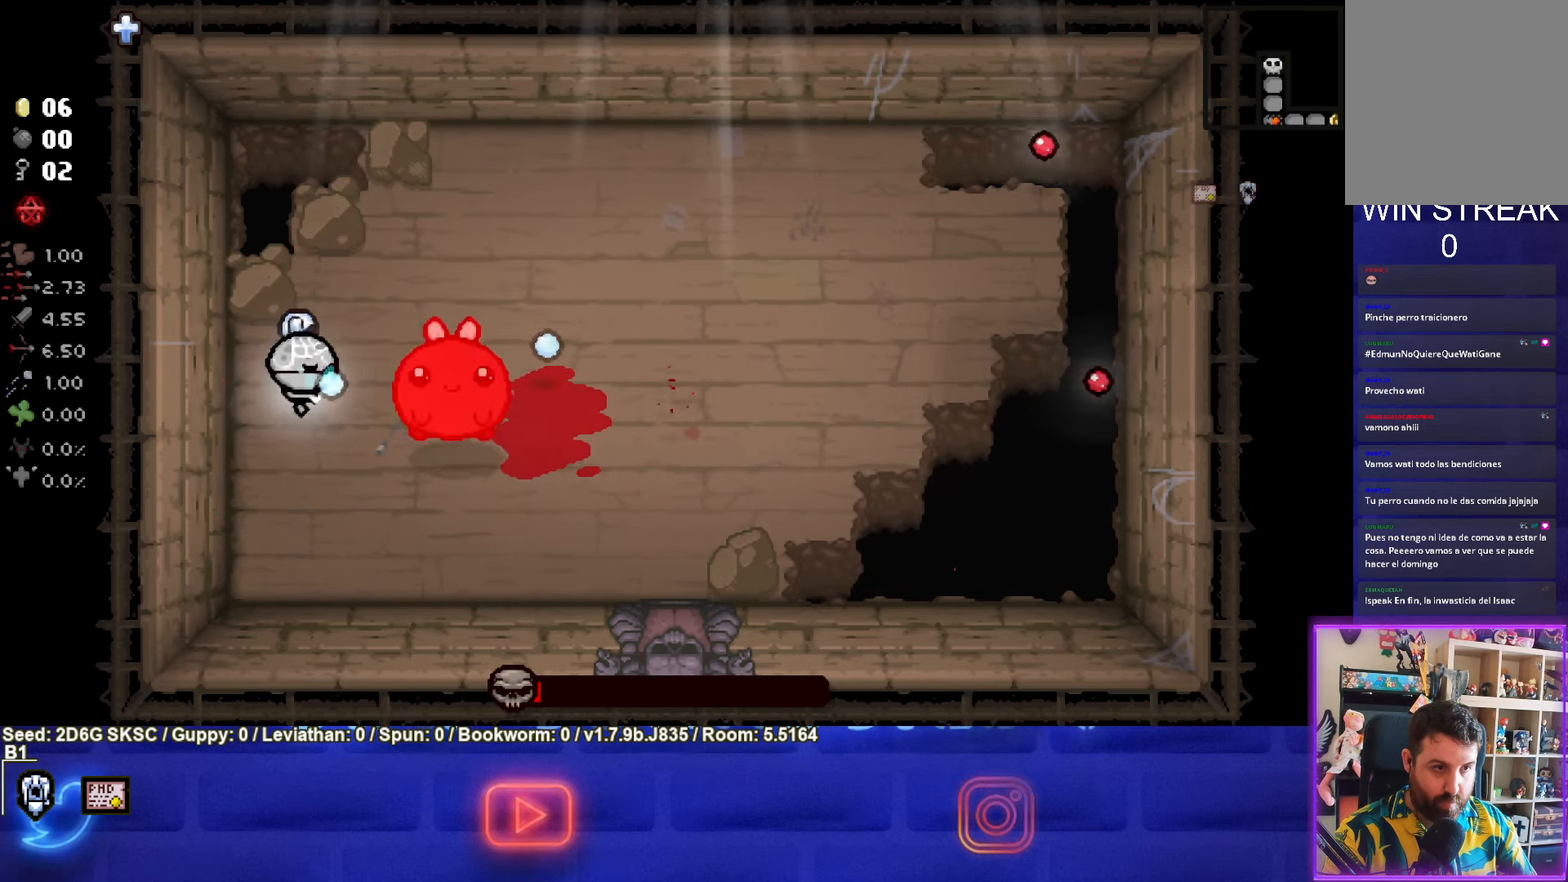
{"buttons": ["CIRCLE"], "left_stick": "center", "right_stick": "center", "events": [[234, "left_stick", "center"], [366, "left_stick", "down"], [483, "left_stick", "center"]]}
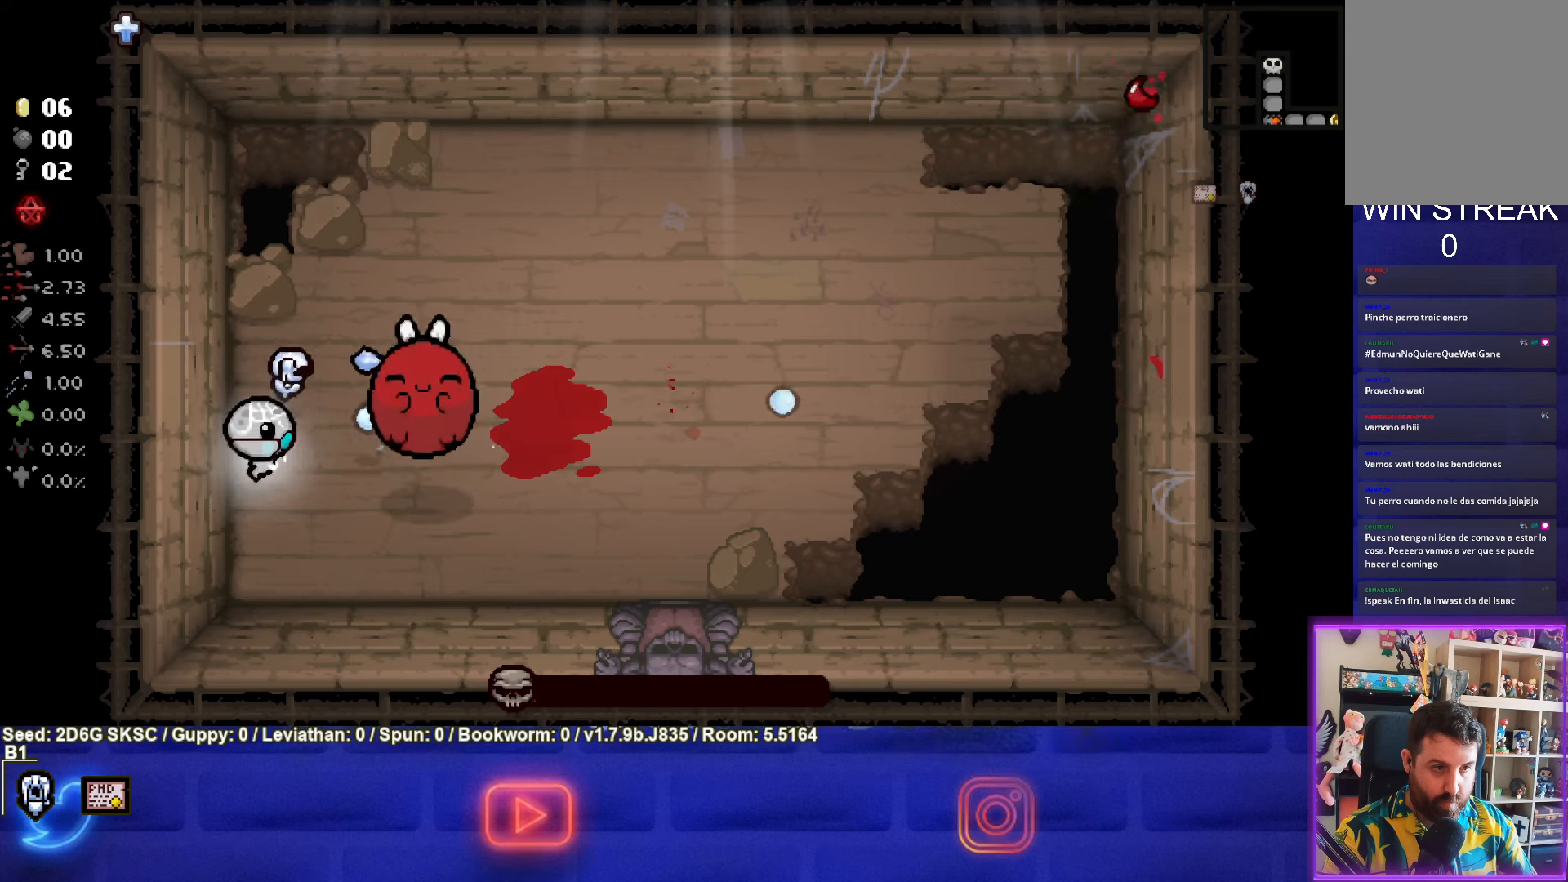
{"buttons": [], "left_stick": "up", "right_stick": "center", "events": [[183, "left_stick", "up"], [383, "CIRCLE", "up"]]}
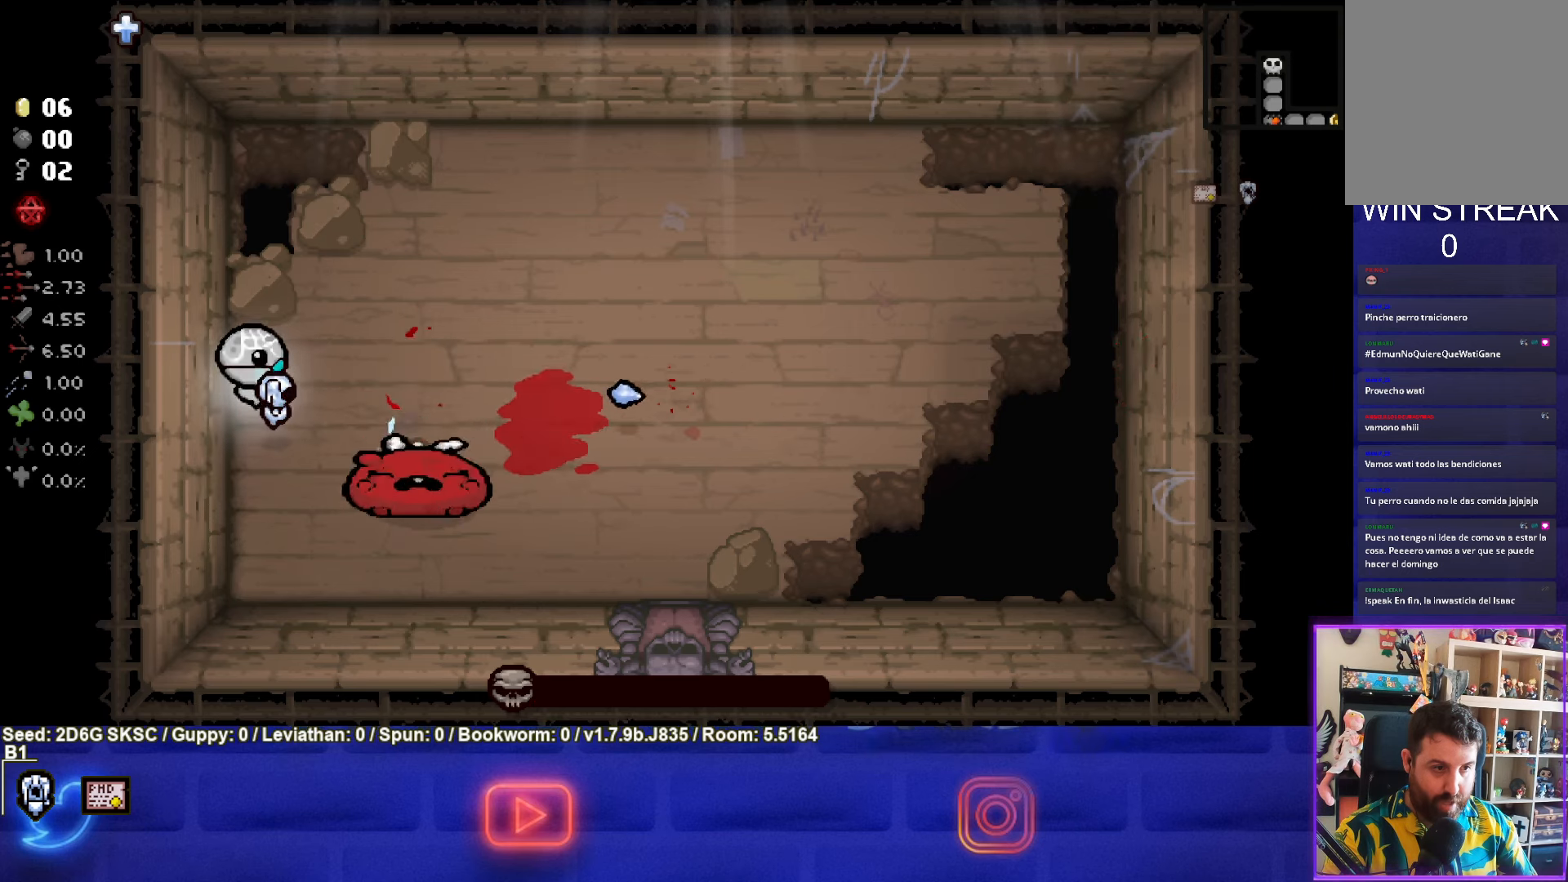
{"buttons": [], "left_stick": "up-right", "right_stick": "center", "events": [[183, "left_stick", "up-right"]]}
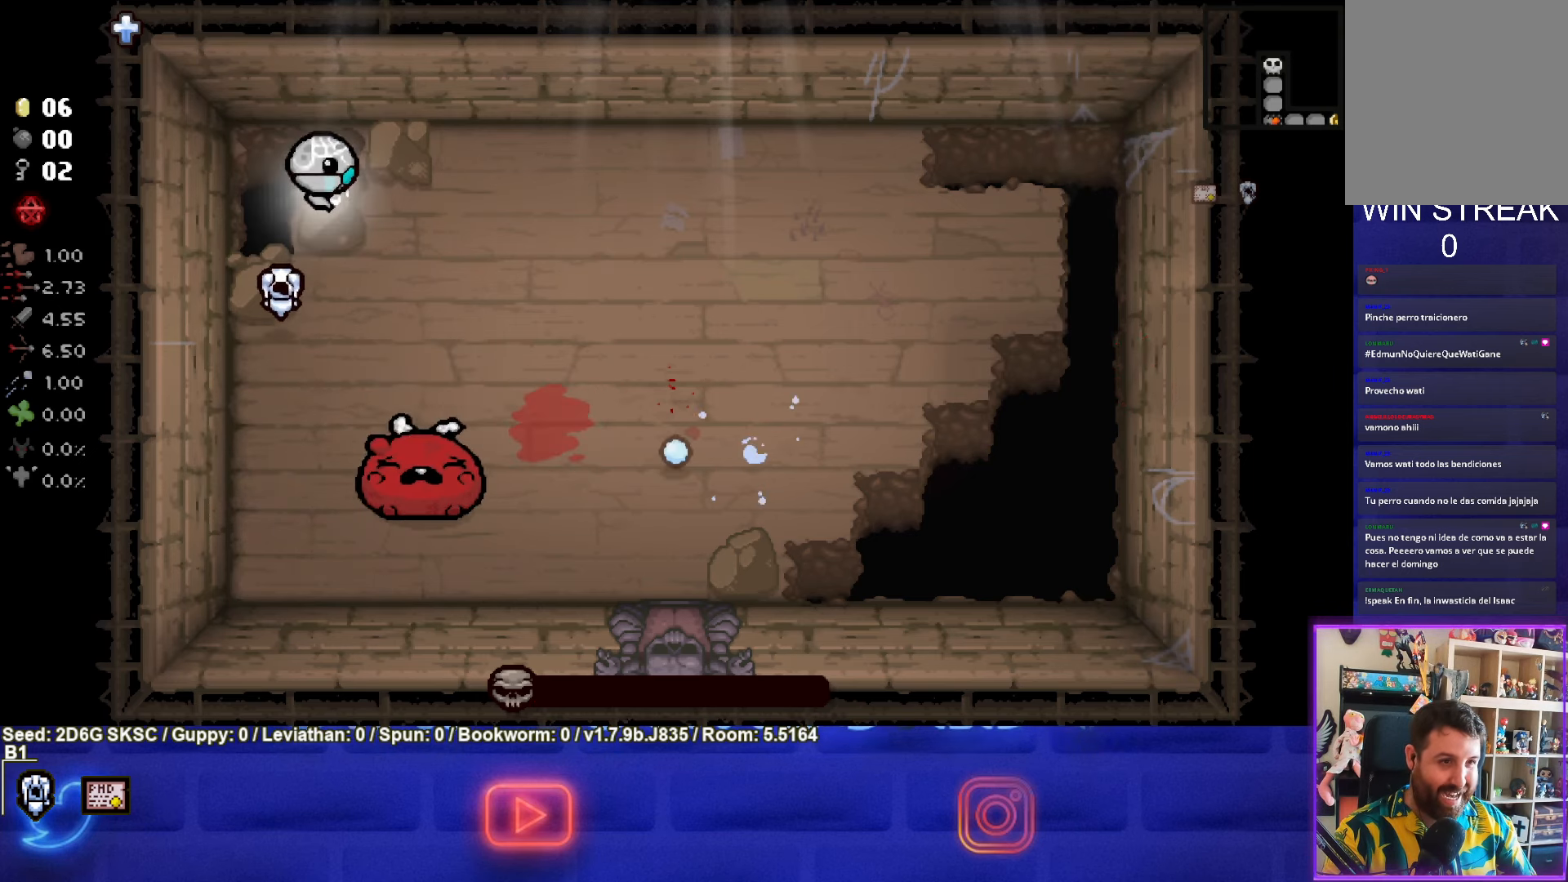
{"buttons": [], "left_stick": "center", "right_stick": "center", "events": [[400, "left_stick", "center"]]}
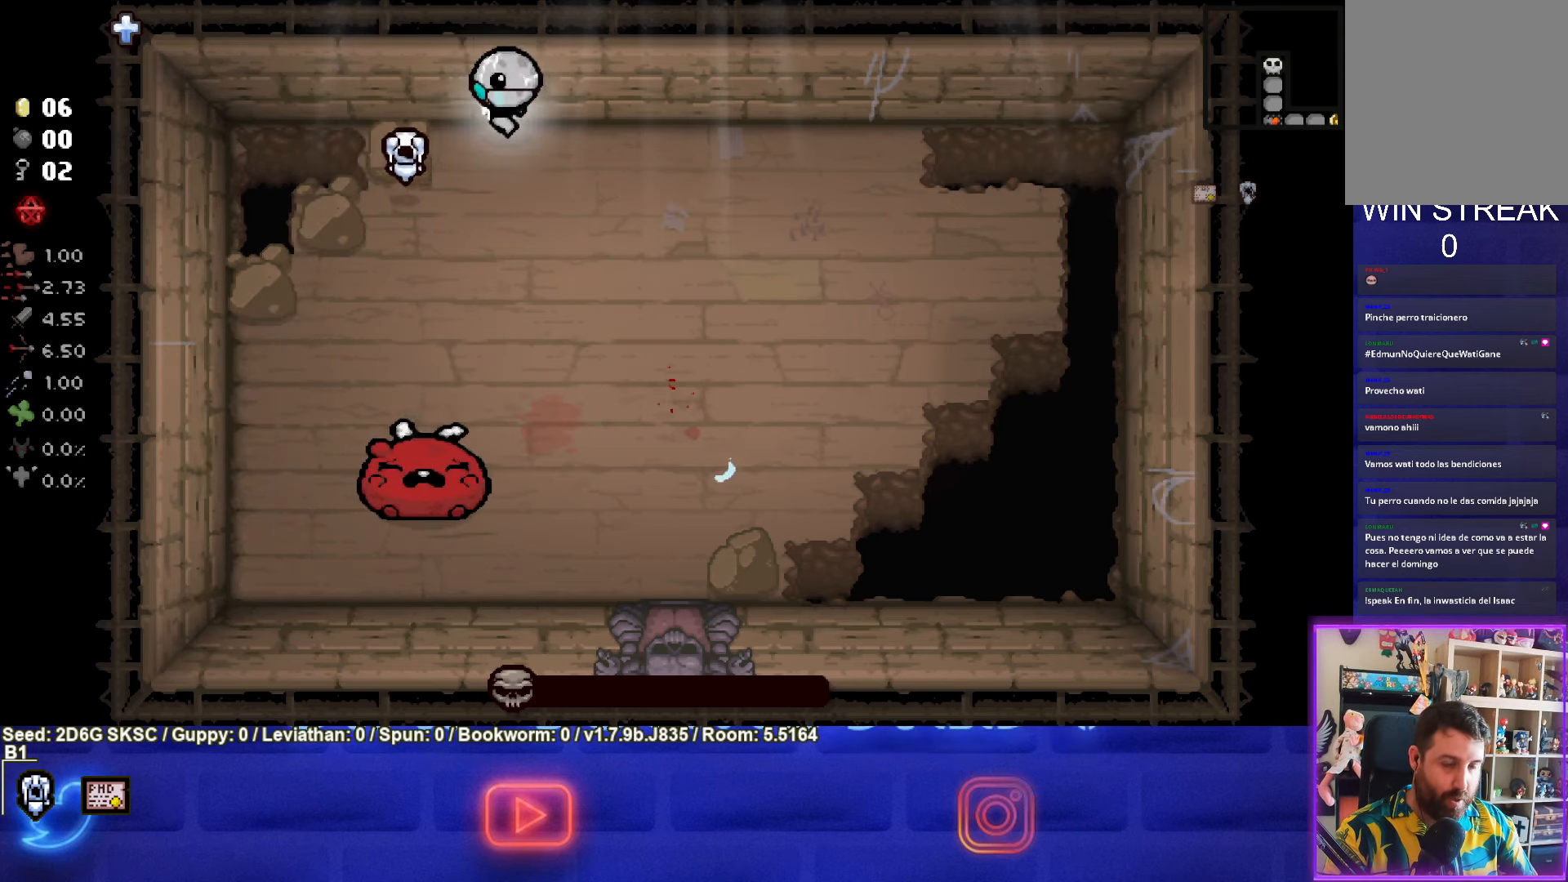
{"buttons": [], "left_stick": "center", "right_stick": "center", "events": [[50, "left_stick", "left"], [150, "left_stick", "center"]]}
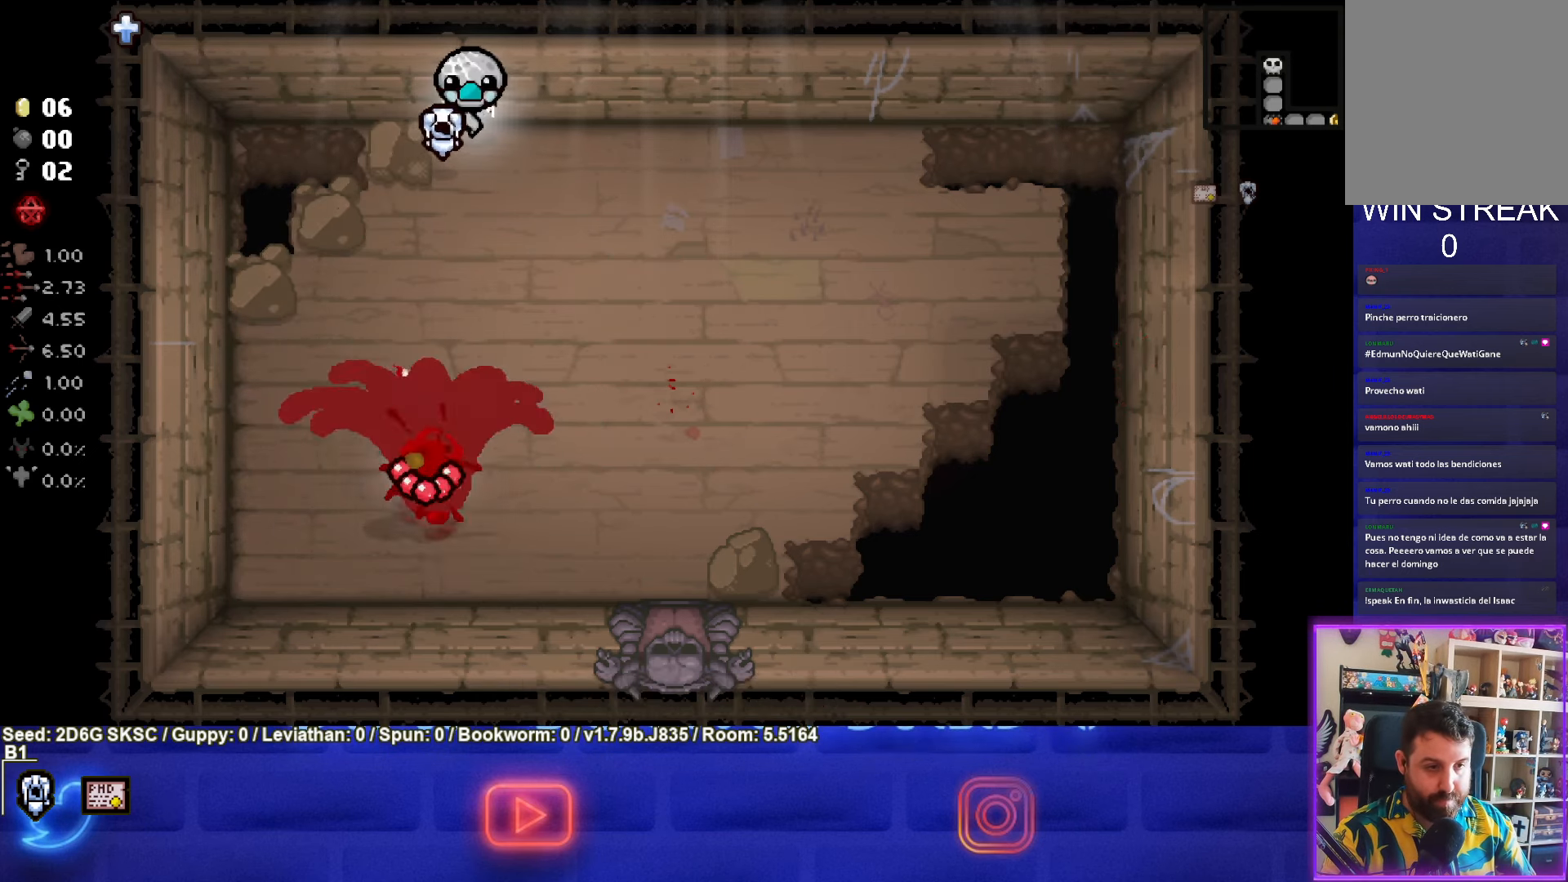
{"buttons": [], "left_stick": "right", "right_stick": "center", "events": [[466, "left_stick", "right"]]}
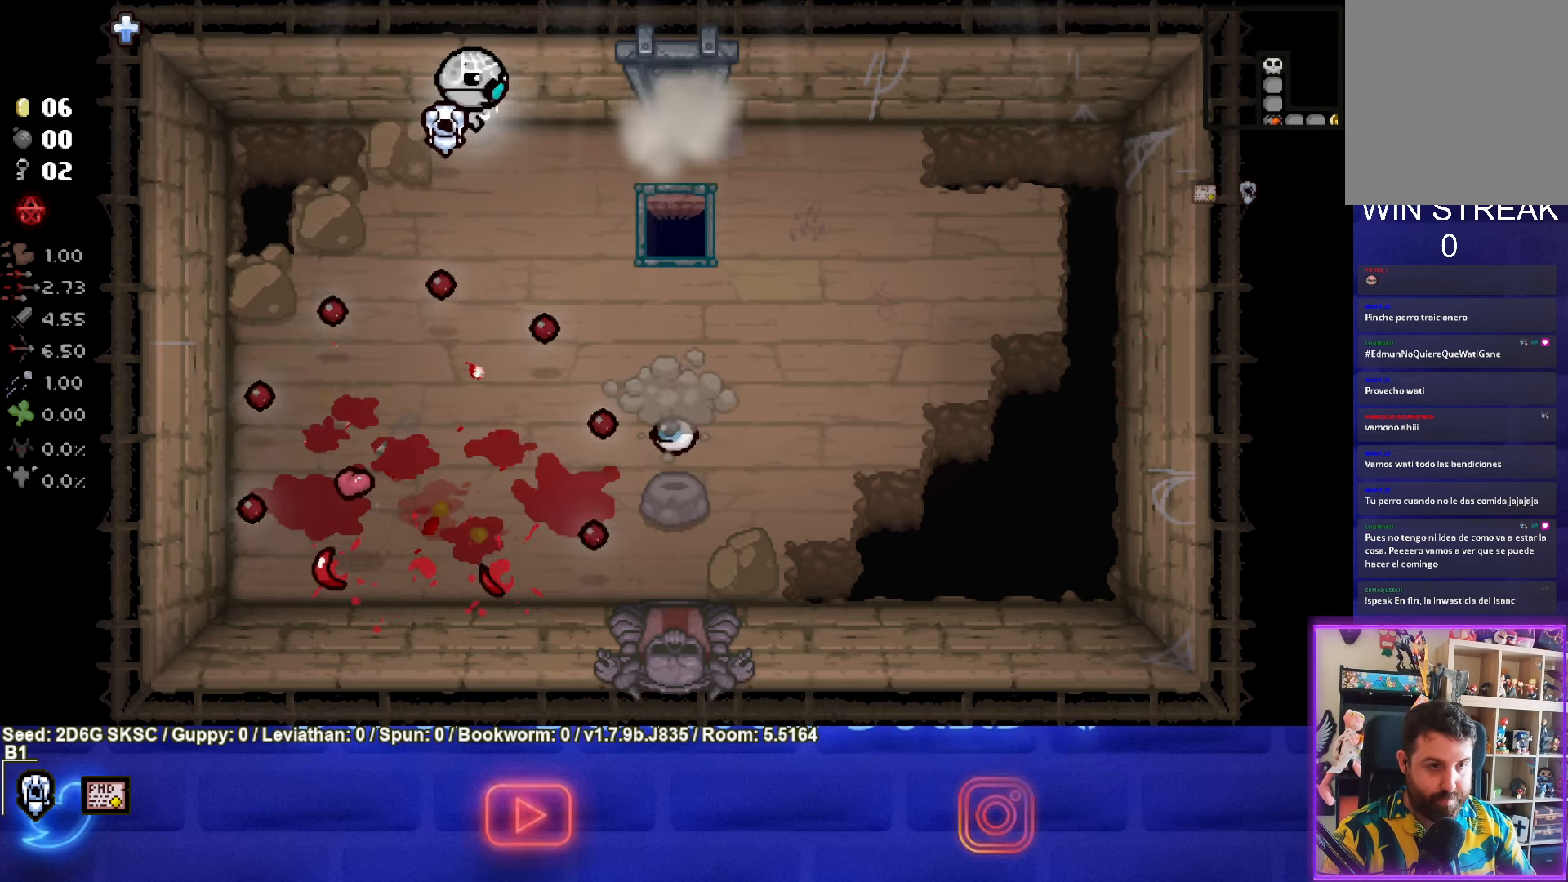
{"buttons": [], "left_stick": "down", "right_stick": "center", "events": [[83, "left_stick", "down-right"], [216, "left_stick", "down"]]}
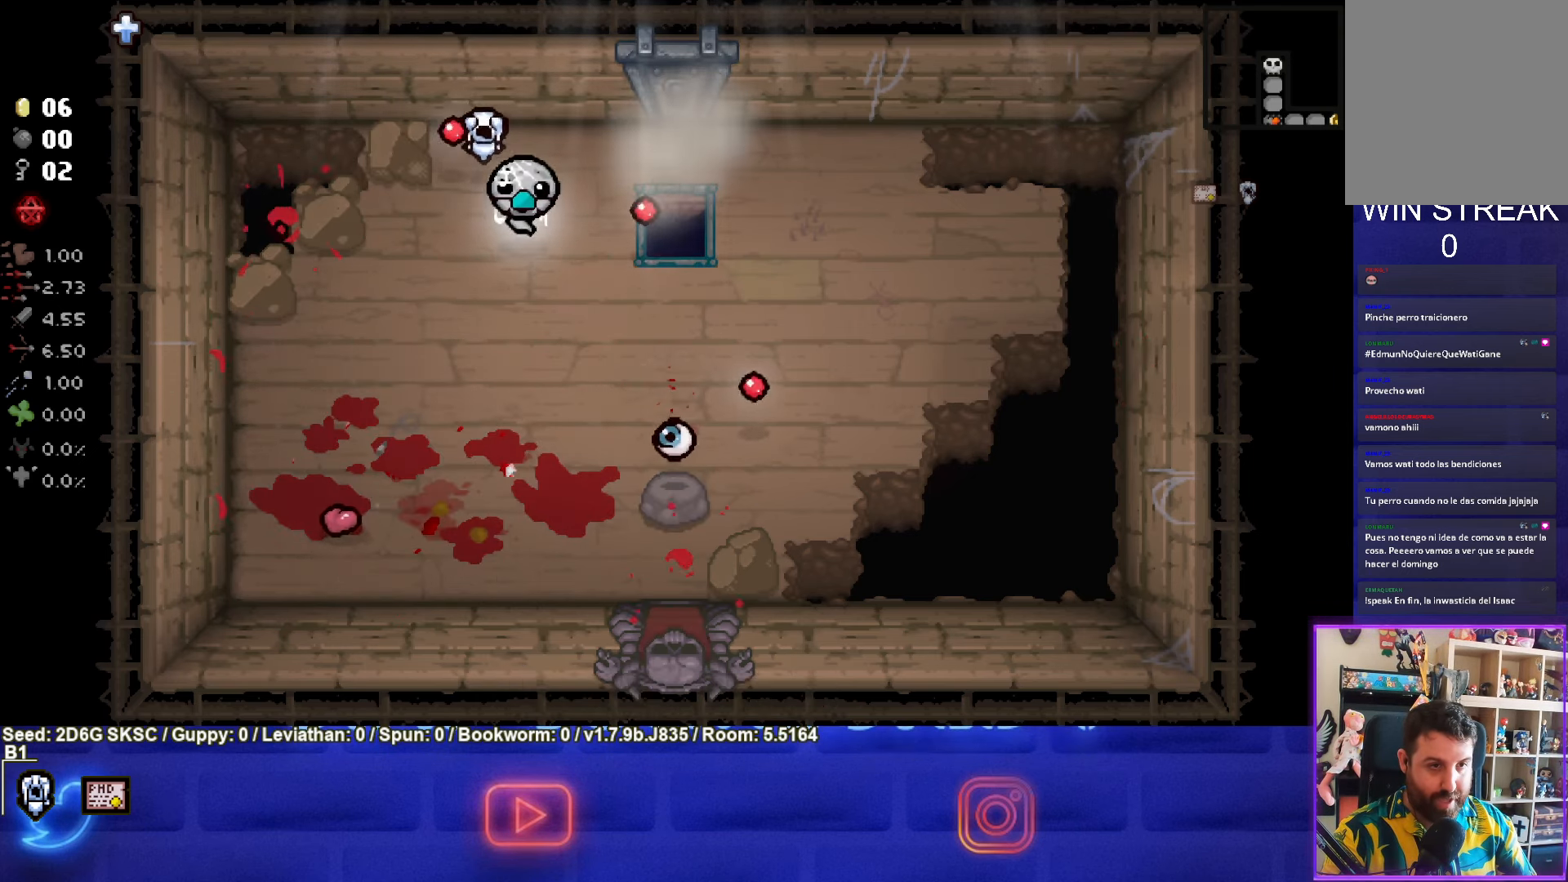
{"buttons": [], "left_stick": "down-right", "right_stick": "center", "events": [[133, "left_stick", "down-right"]]}
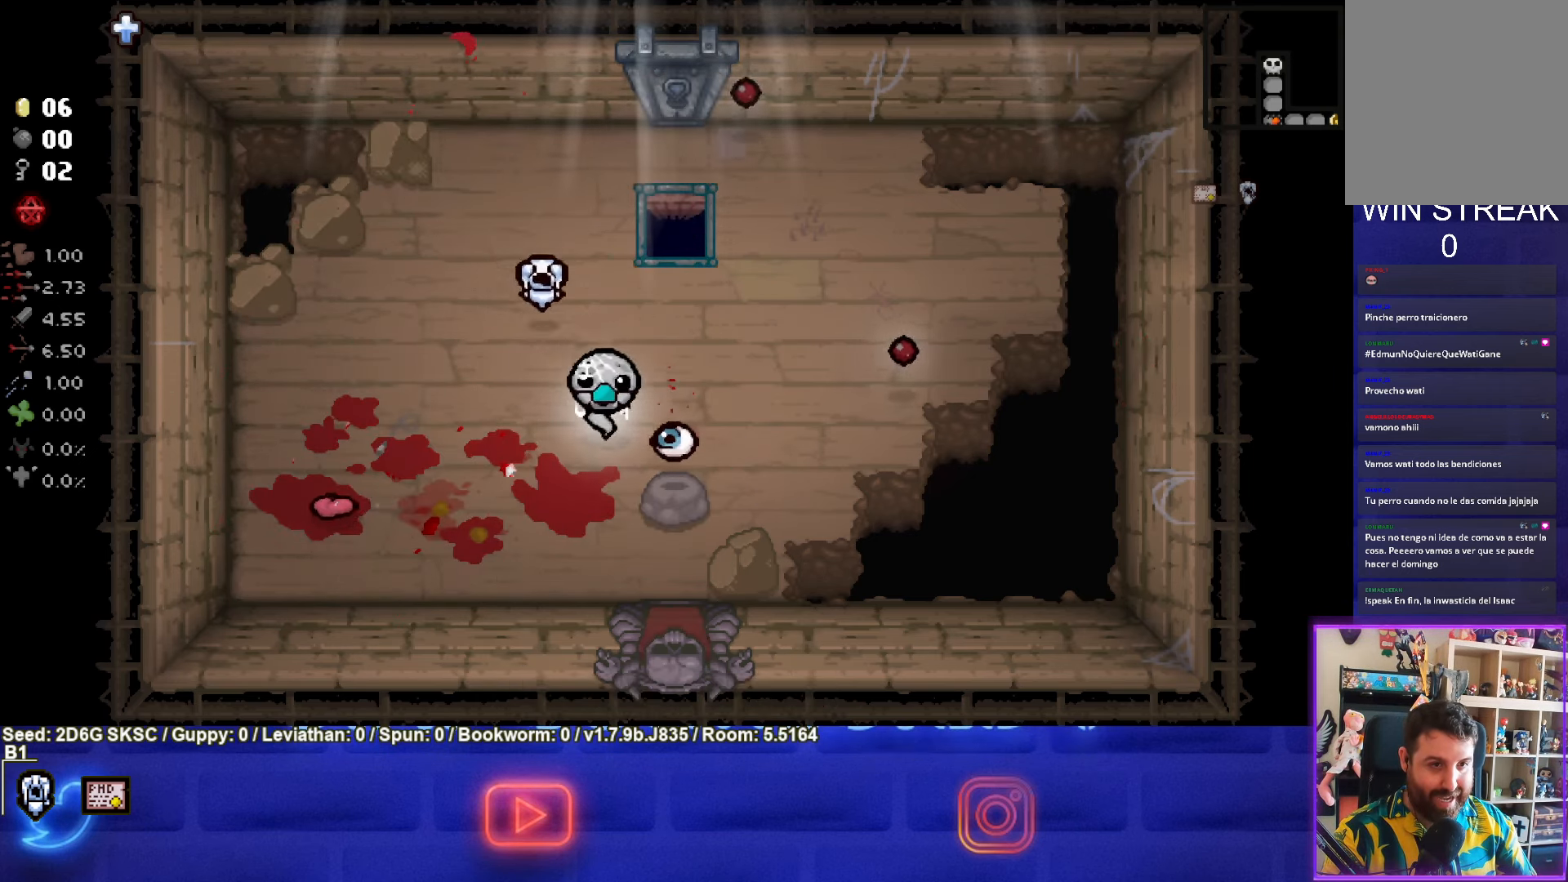
{"buttons": [], "left_stick": "up", "right_stick": "center", "events": [[200, "left_stick", "up"]]}
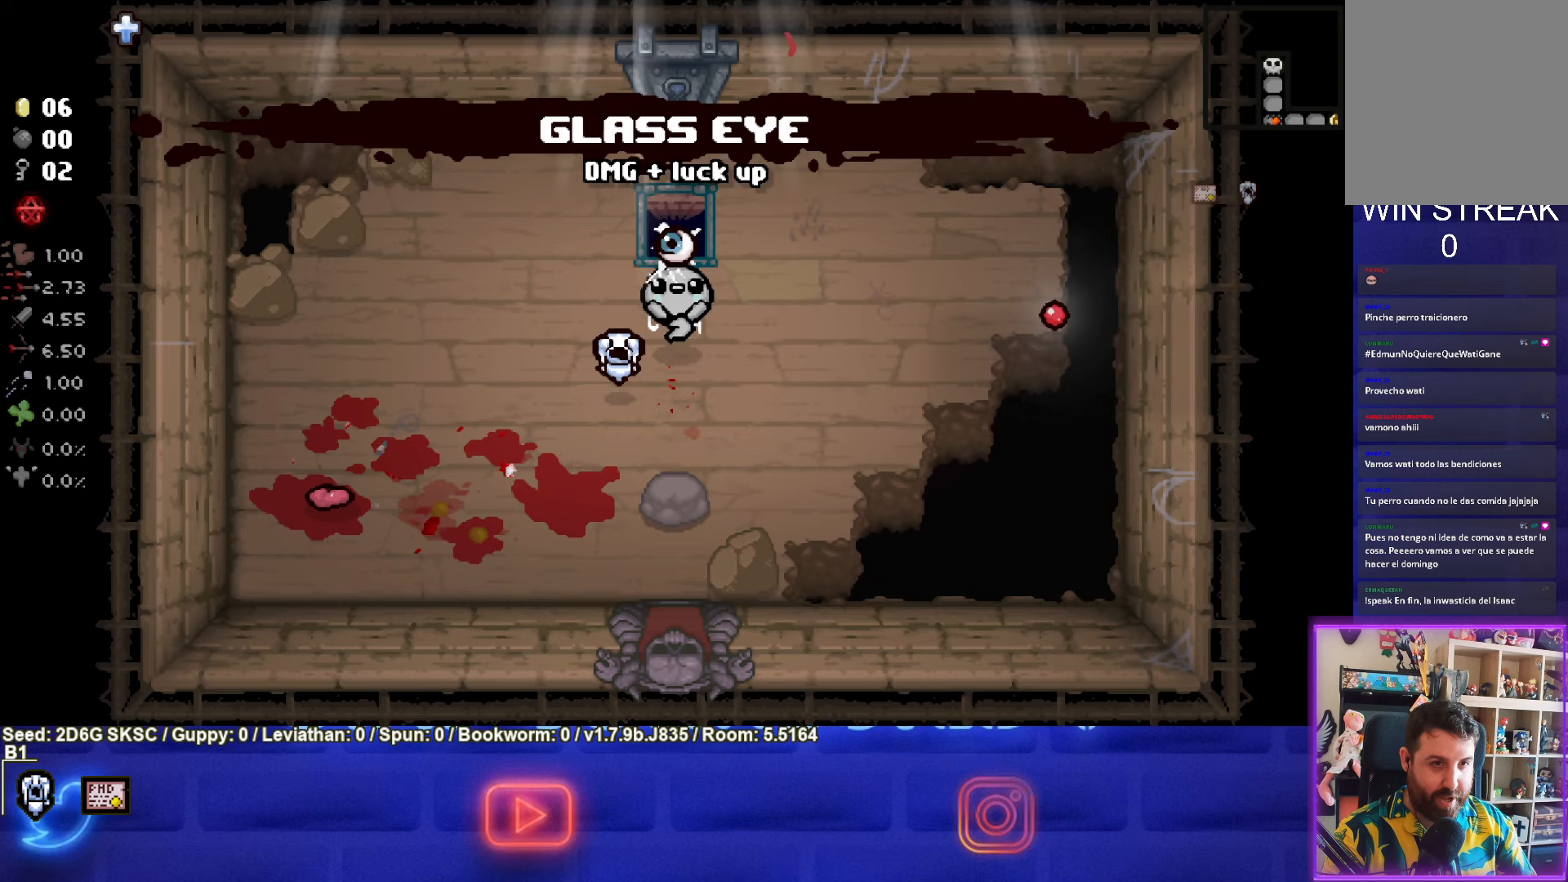
{"buttons": [], "left_stick": "center", "right_stick": "center", "events": [[250, "left_stick", "center"]]}
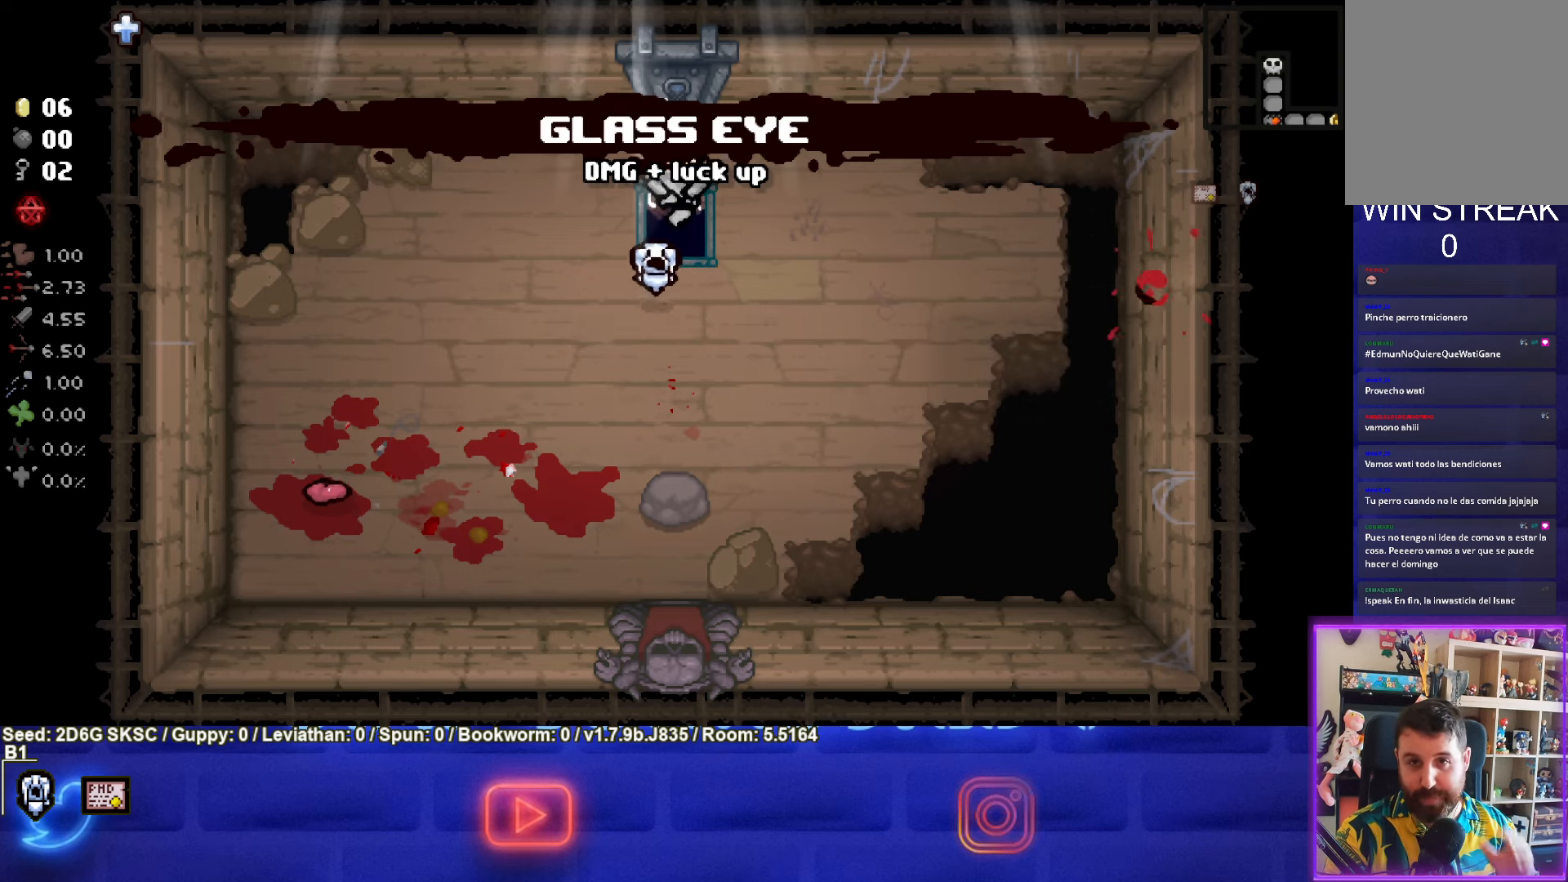
{"buttons": [], "left_stick": "center", "right_stick": "center", "events": []}
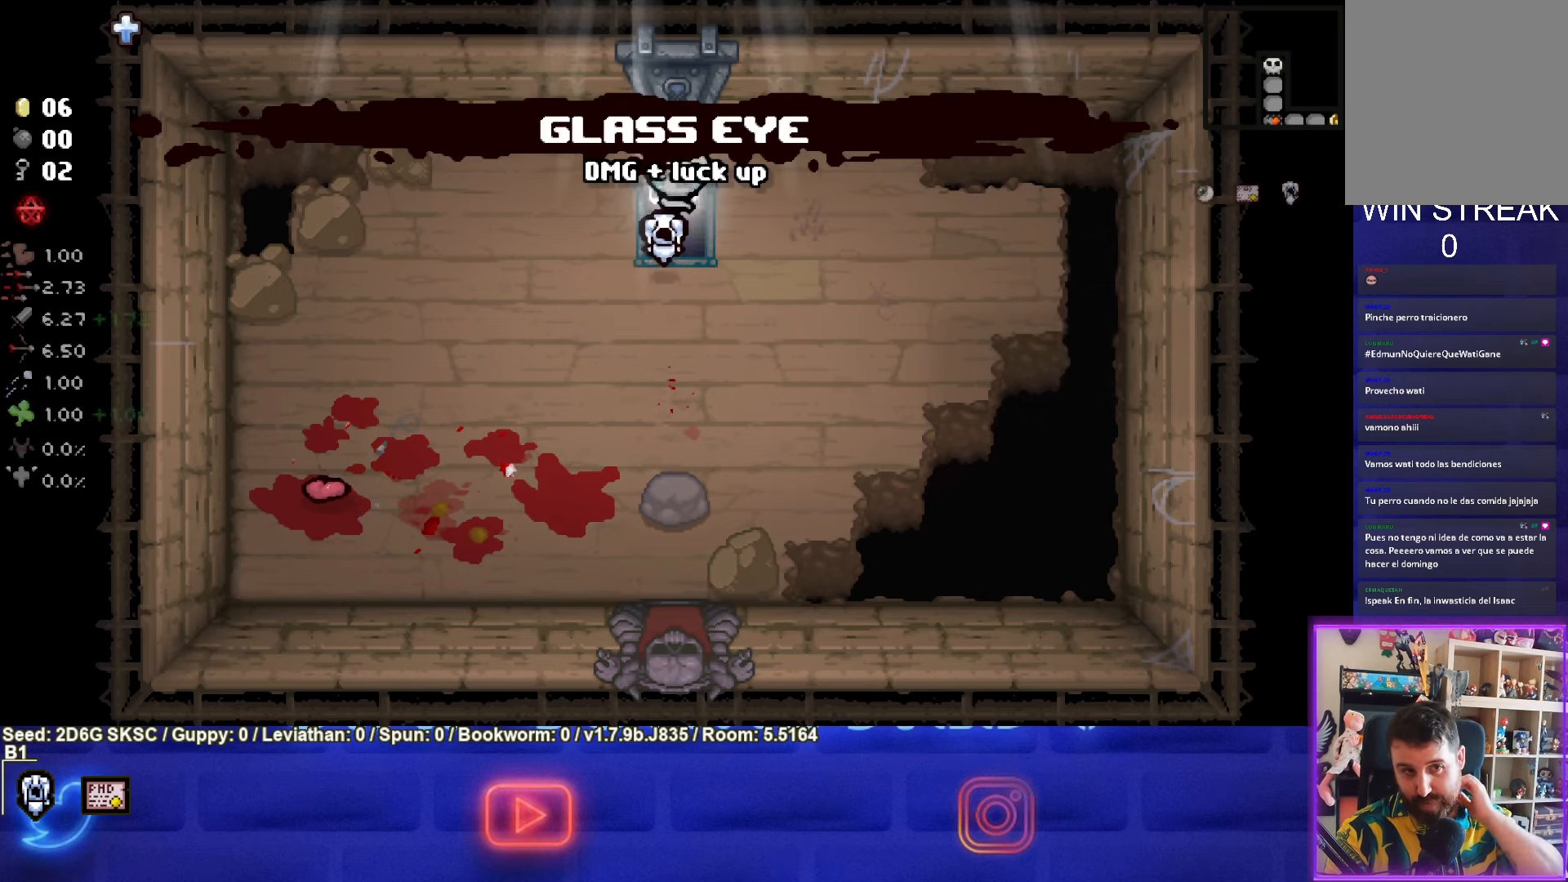
{"buttons": [], "left_stick": "center", "right_stick": "center", "events": []}